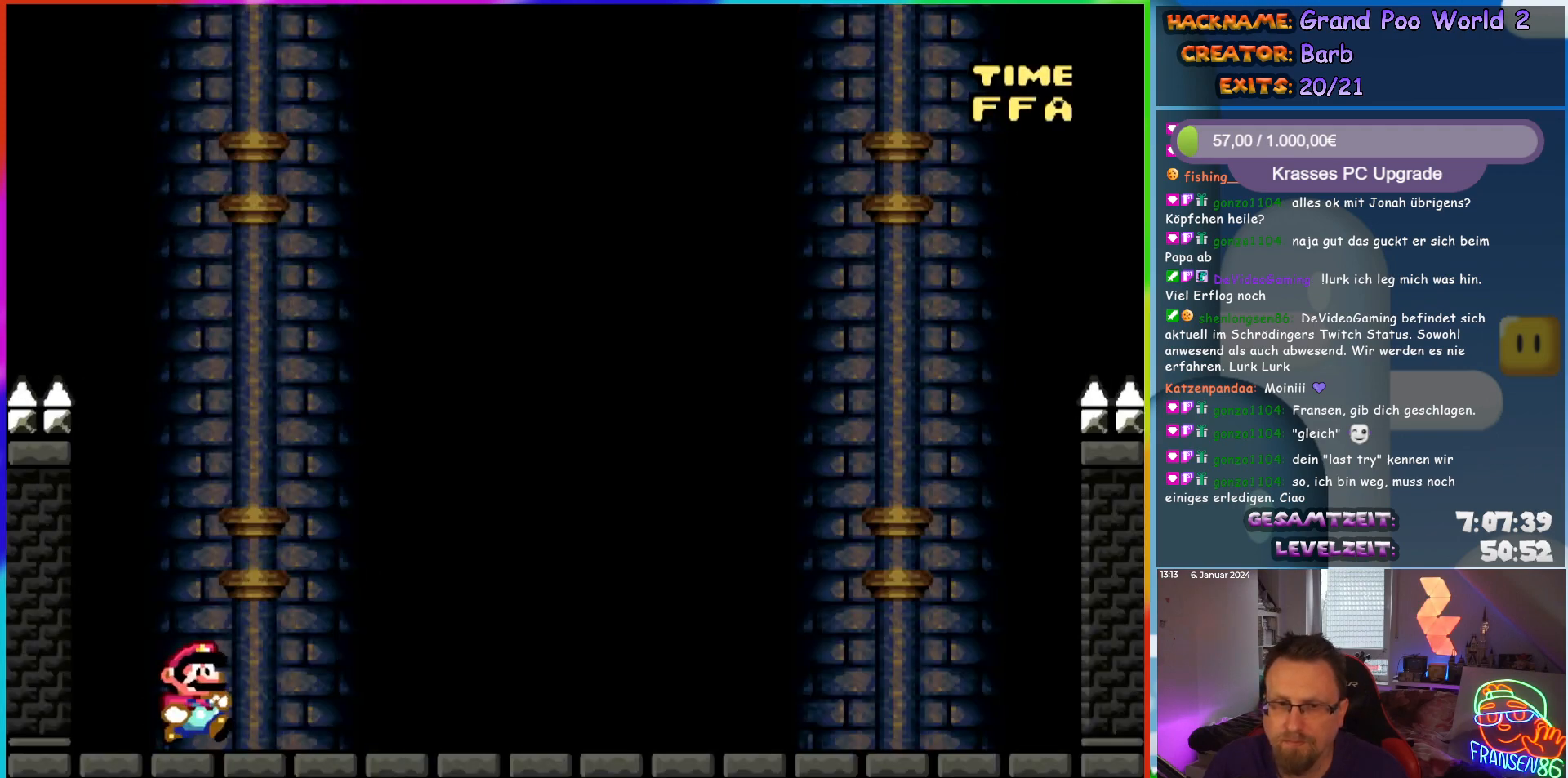
Gameplay with a controller (Nintendo layout); each line is a JSON object with the inputs held at the frame after it. "events" lists button and stick changes between this image and that frame as [ms after this image, input, new state], when the widget could be followed in between. Not read: L3 R3.
{"buttons": ["Y"], "events": [[300, "DPAD_RIGHT", "up"]]}
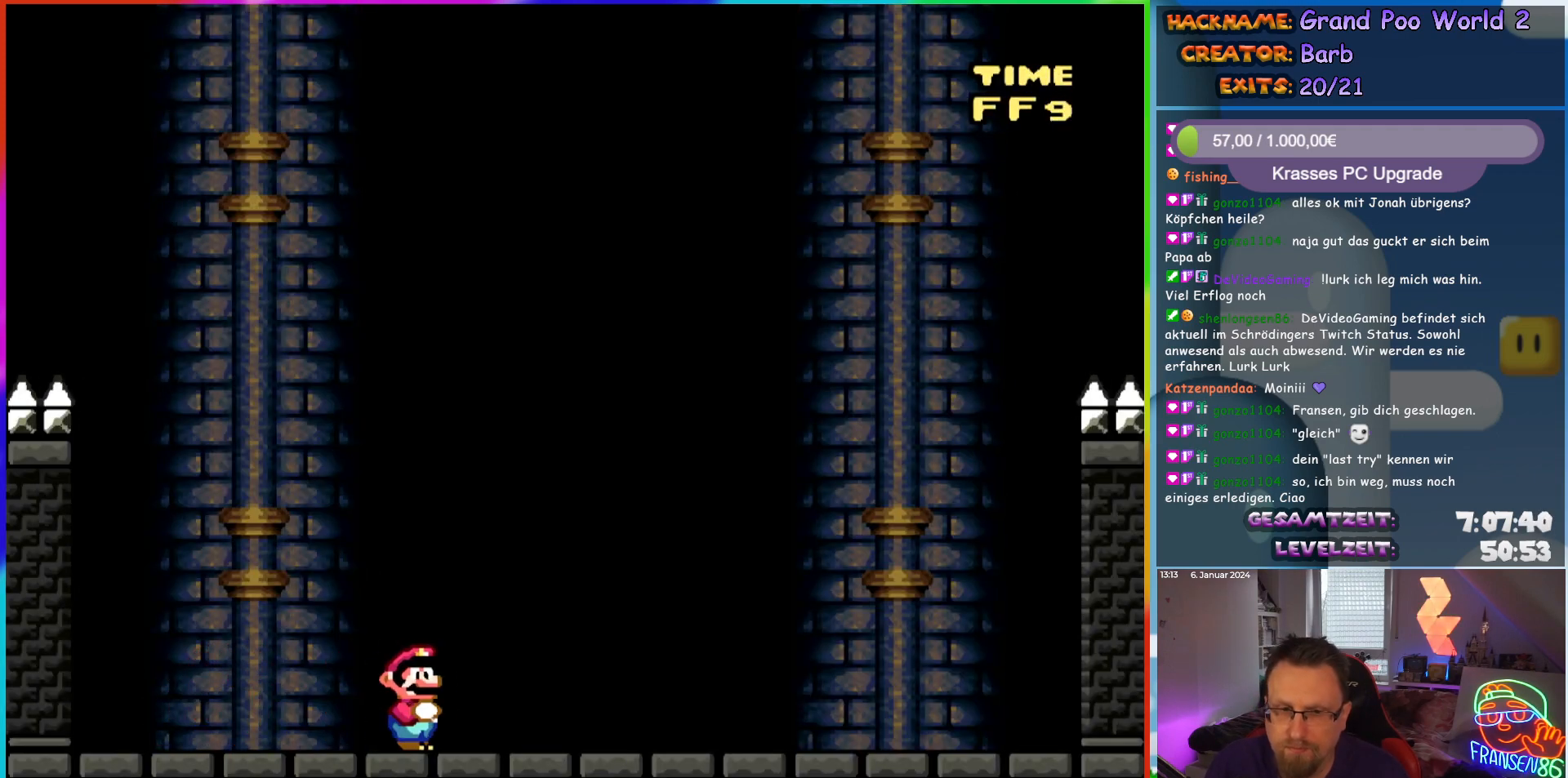
{"buttons": ["Y"], "events": []}
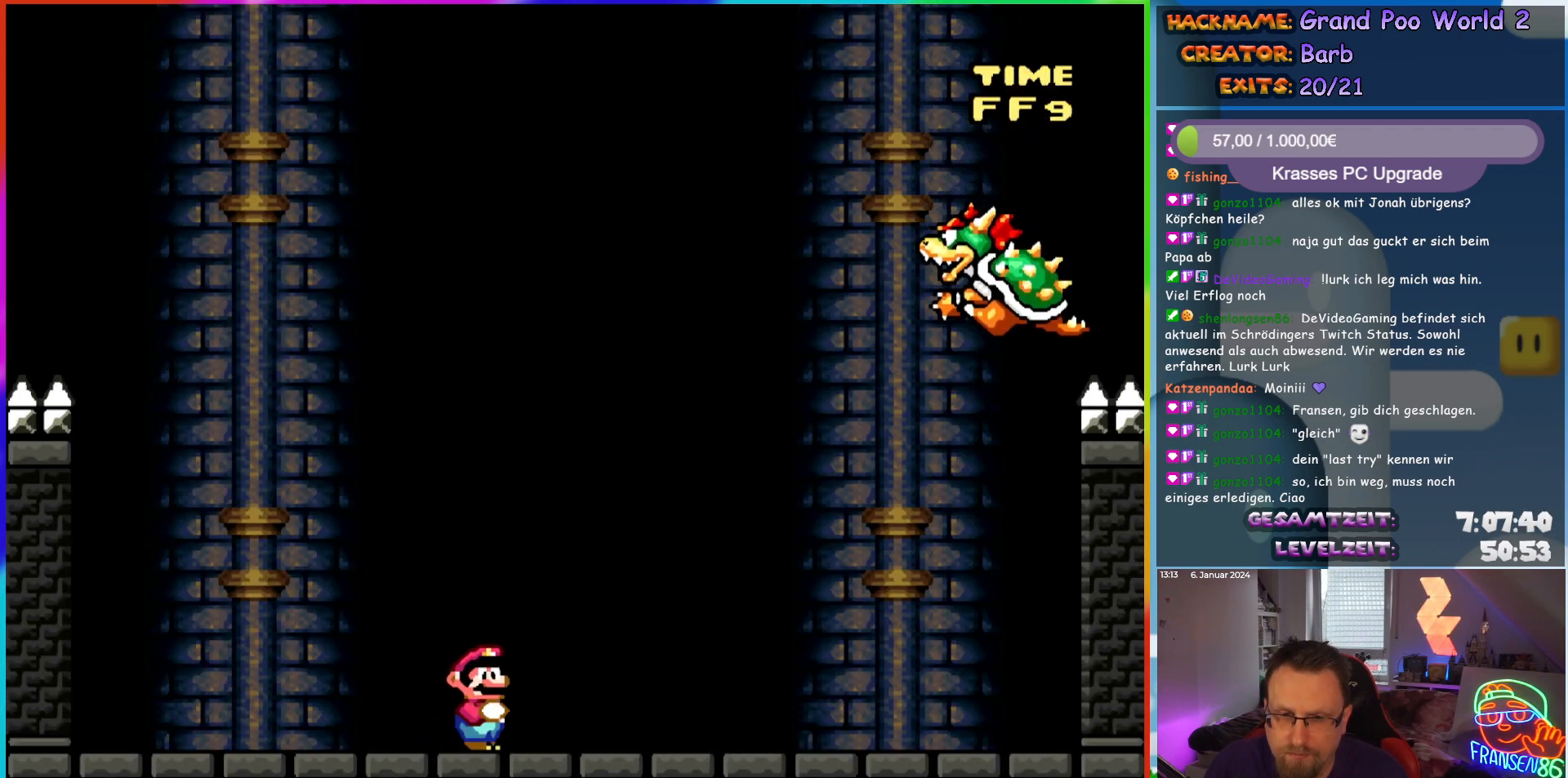
{"buttons": ["Y"], "events": [[100, "DPAD_RIGHT", "down"], [233, "DPAD_RIGHT", "up"]]}
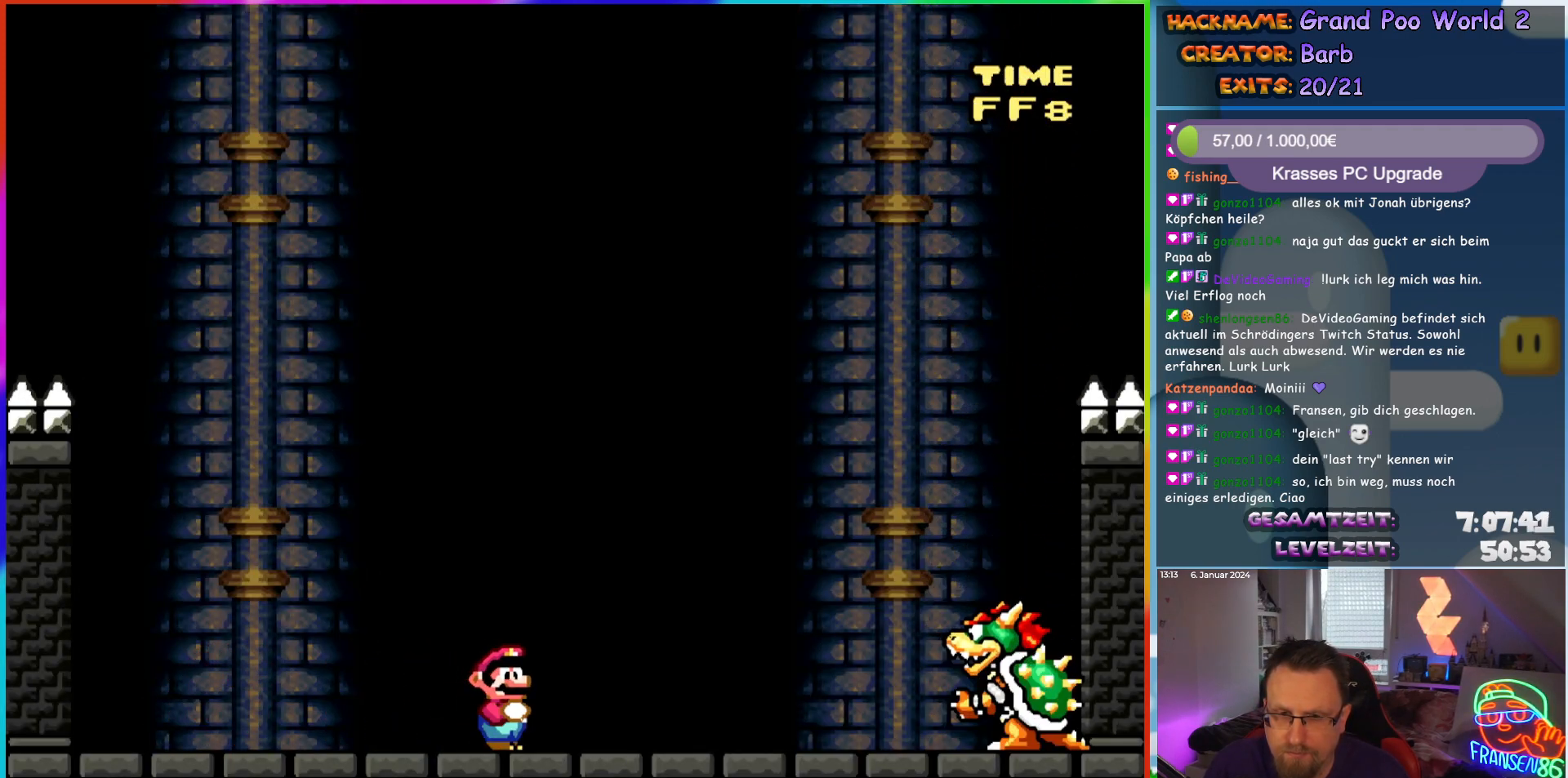
{"buttons": ["Y"], "events": []}
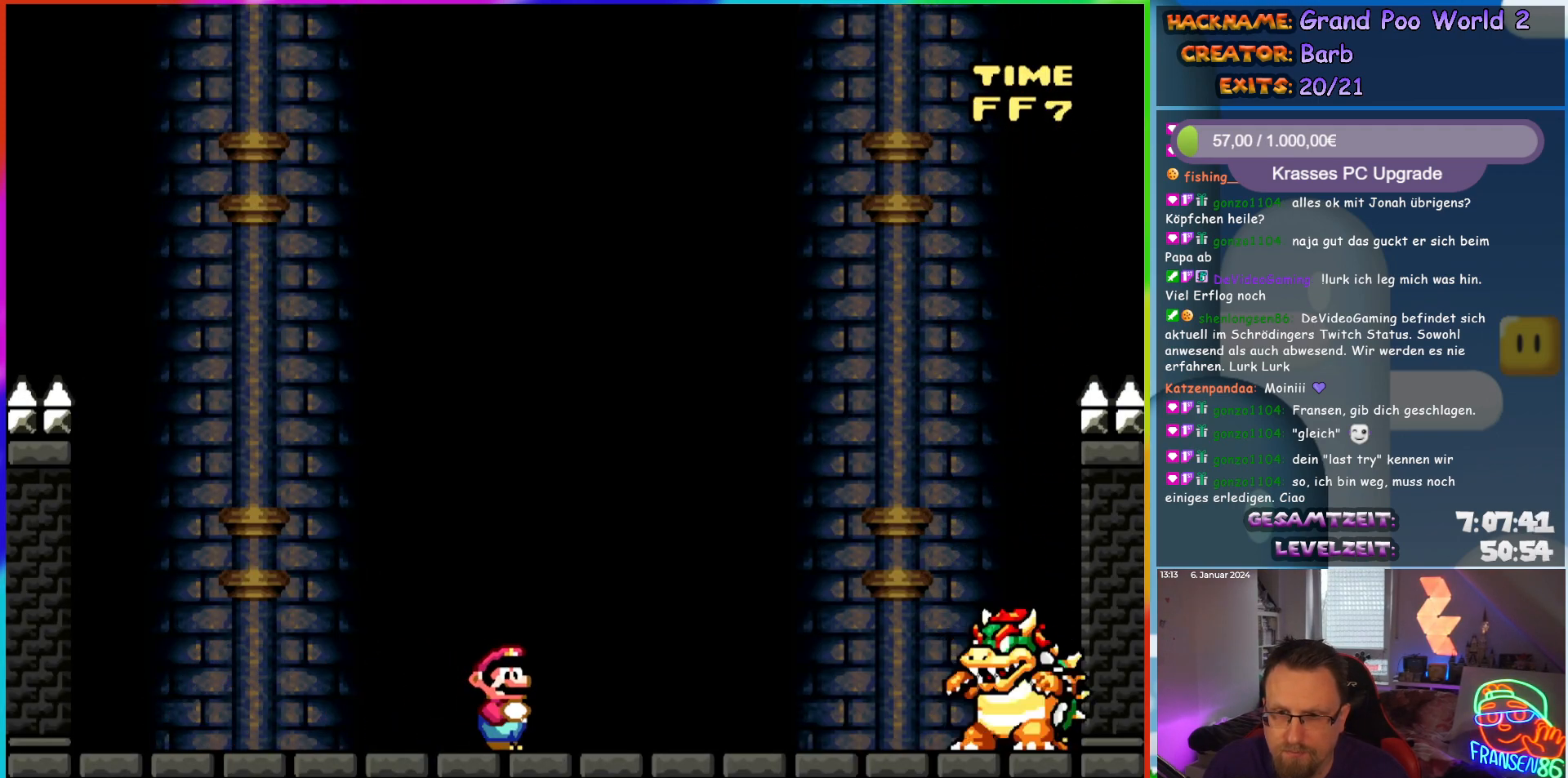
{"buttons": ["Y", "DPAD_RIGHT"], "events": [[450, "DPAD_RIGHT", "down"]]}
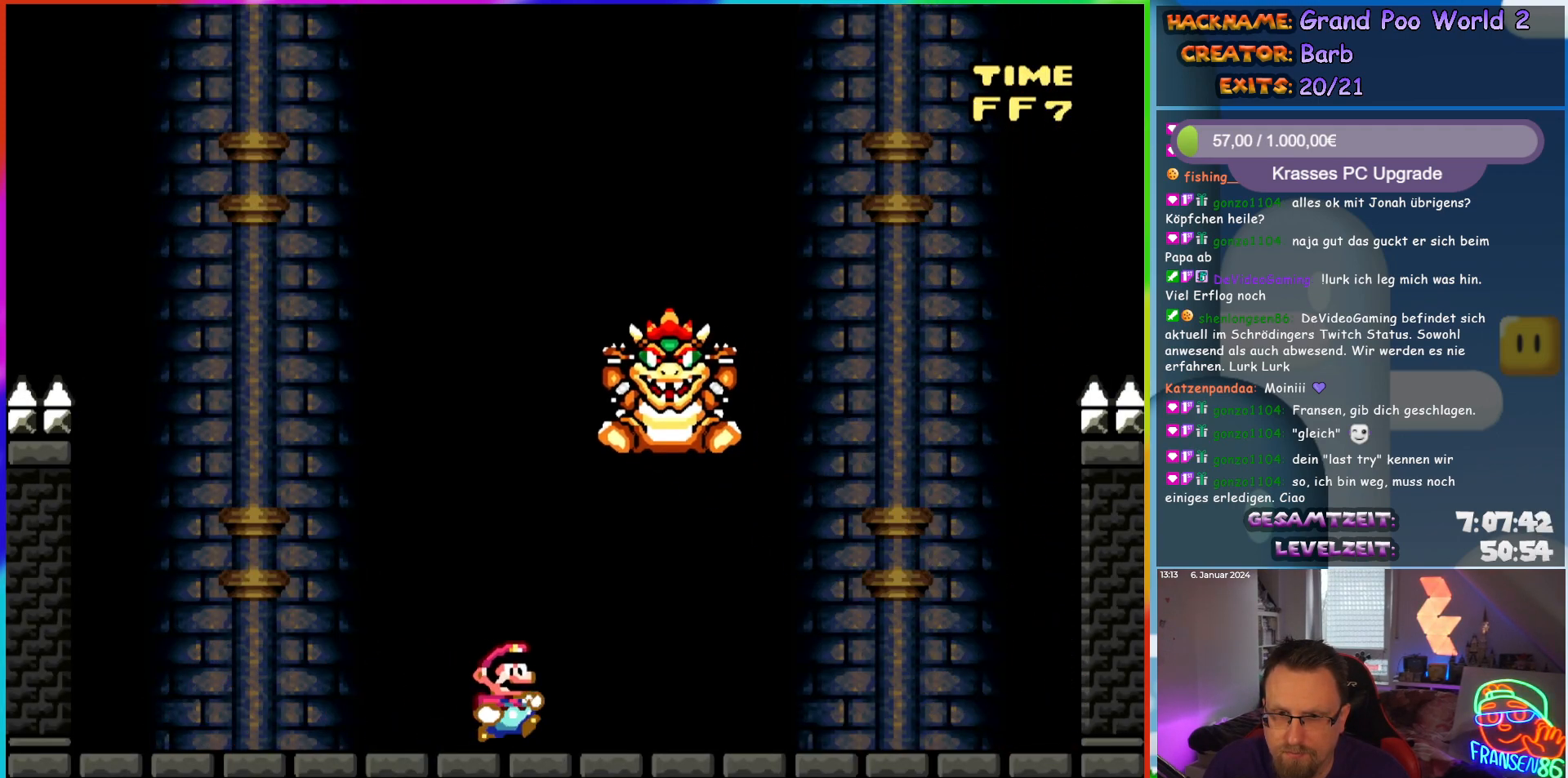
{"buttons": ["X"], "events": [[100, "Y", "up"], [333, "A", "down"], [333, "X", "down"], [417, "A", "up"], [483, "DPAD_RIGHT", "up"]]}
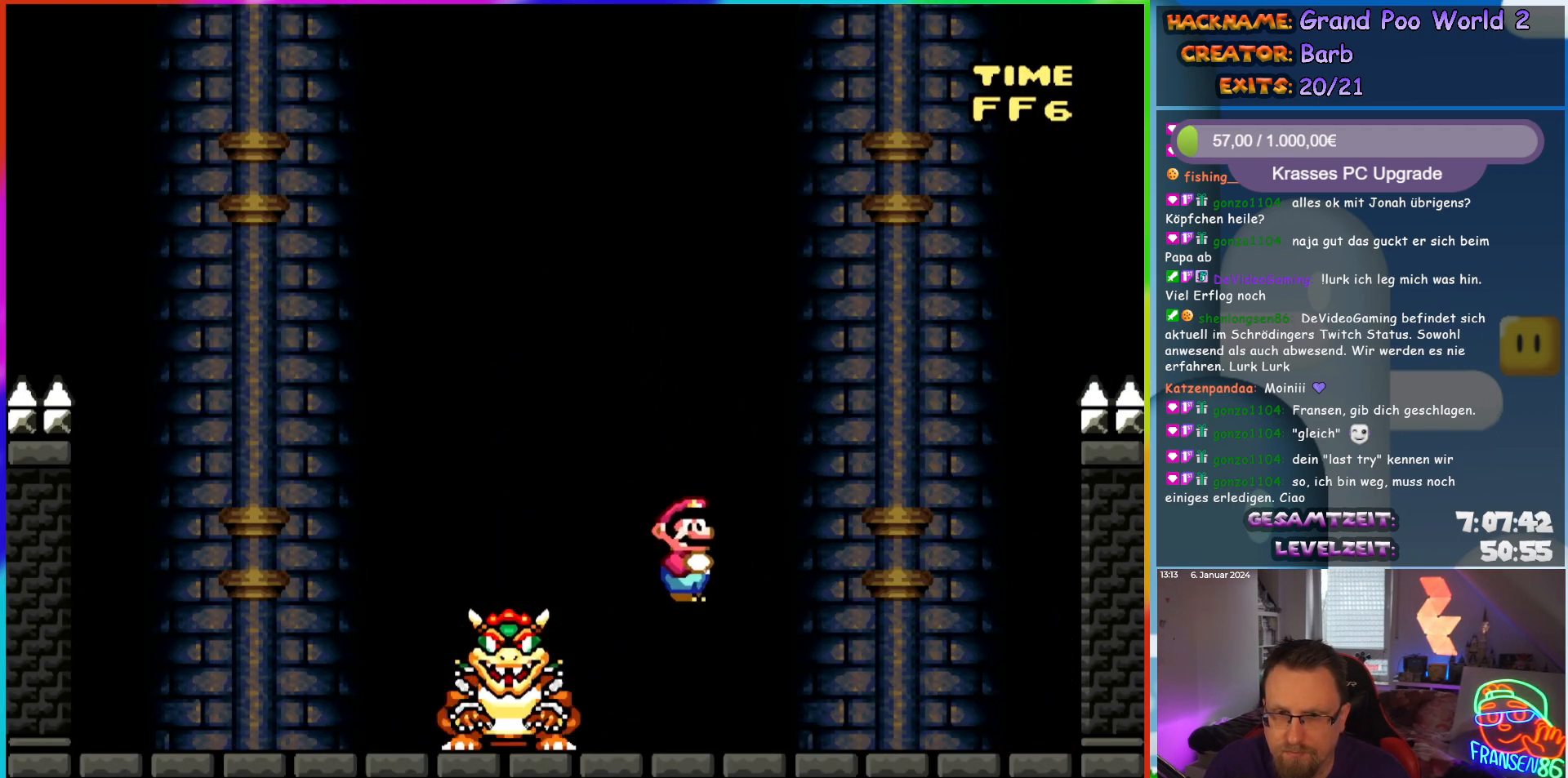
{"buttons": ["X", "DPAD_LEFT"], "events": [[17, "DPAD_LEFT", "down"]]}
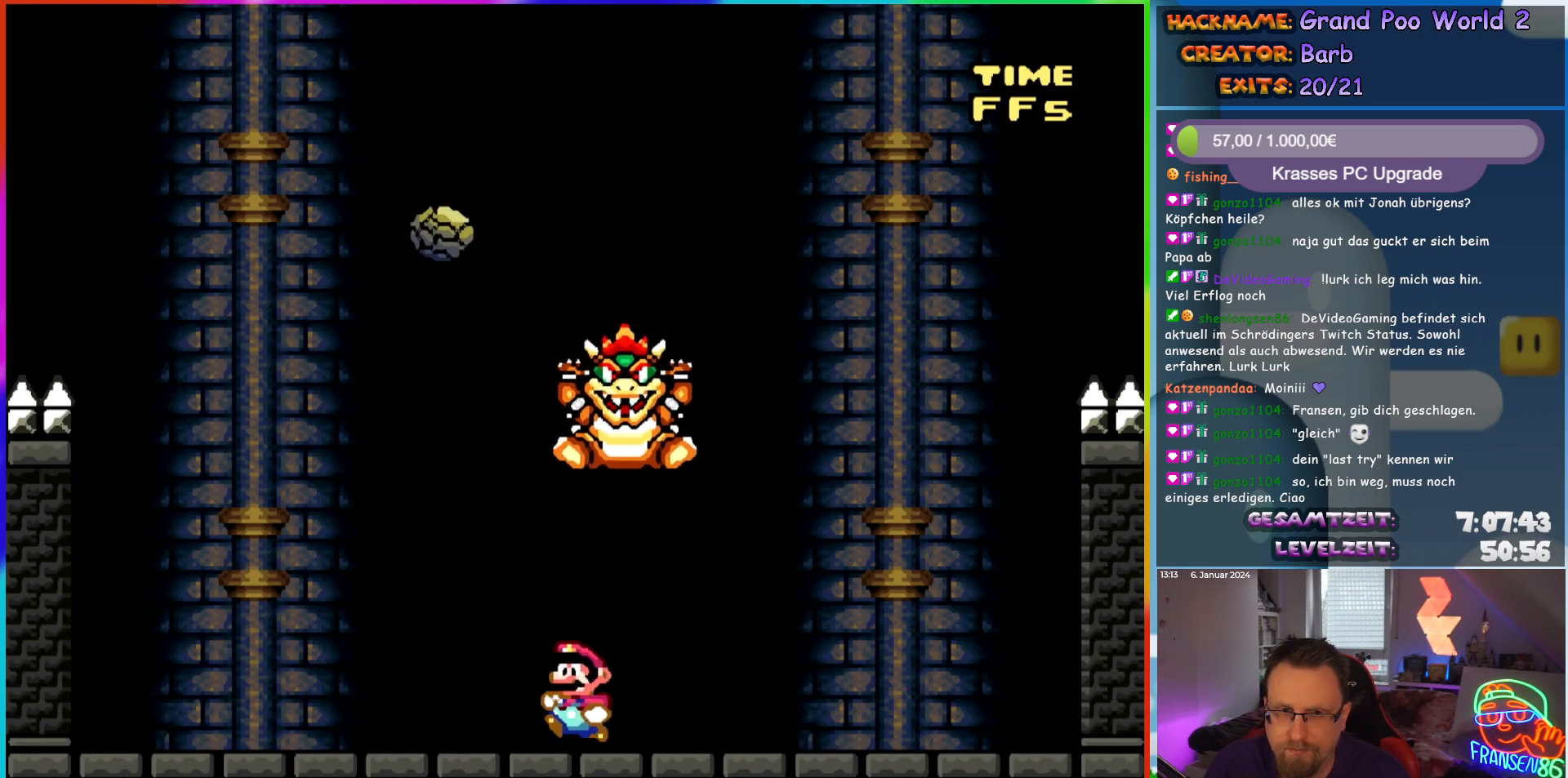
{"buttons": ["X"], "events": [[150, "DPAD_UP", "down"], [167, "DPAD_LEFT", "up"], [183, "DPAD_RIGHT", "down"], [183, "DPAD_UP", "up"], [333, "DPAD_RIGHT", "up"], [417, "A", "down"], [483, "A", "up"]]}
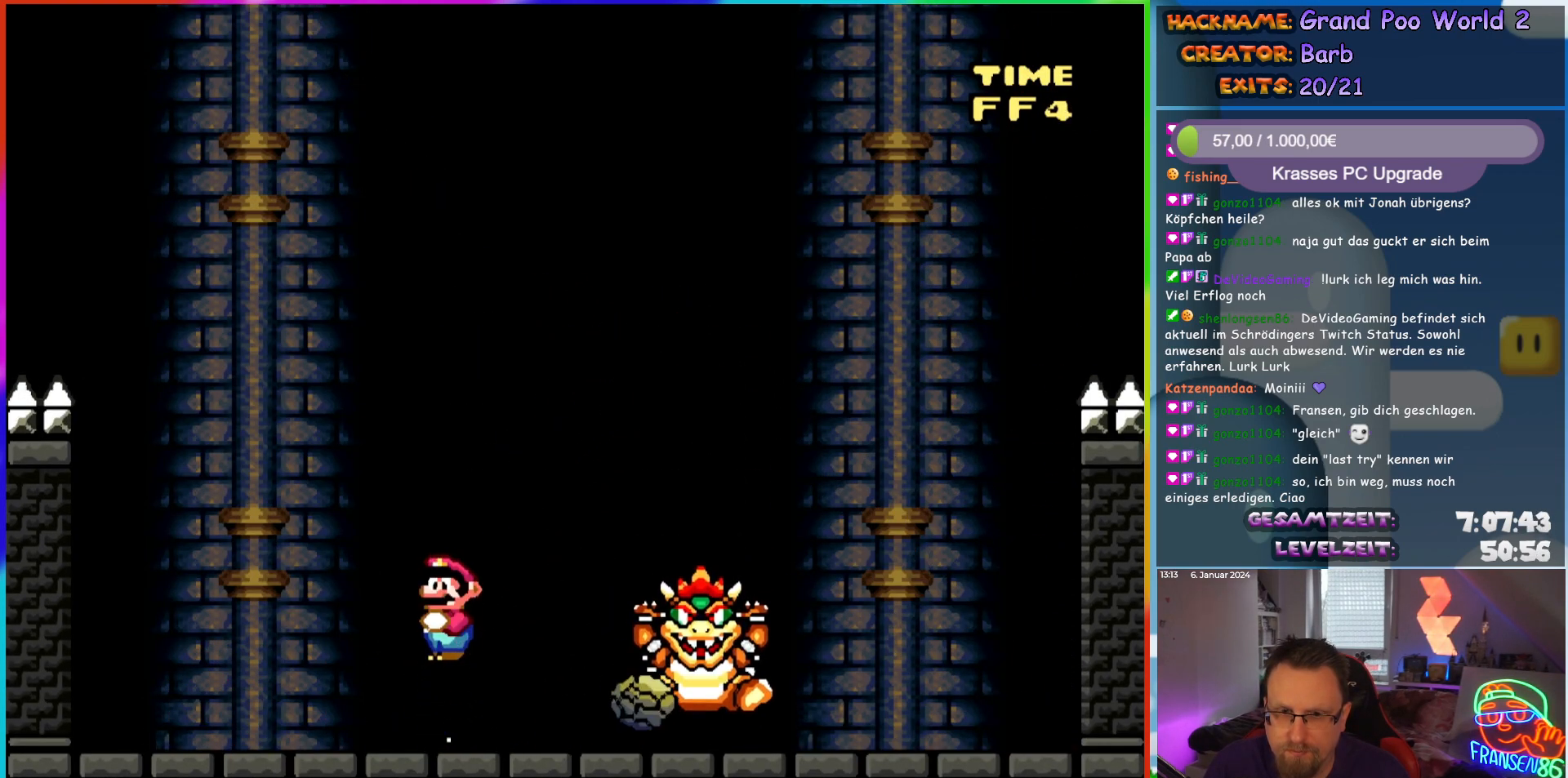
{"buttons": ["Y"], "events": [[350, "X", "up"], [450, "Y", "down"]]}
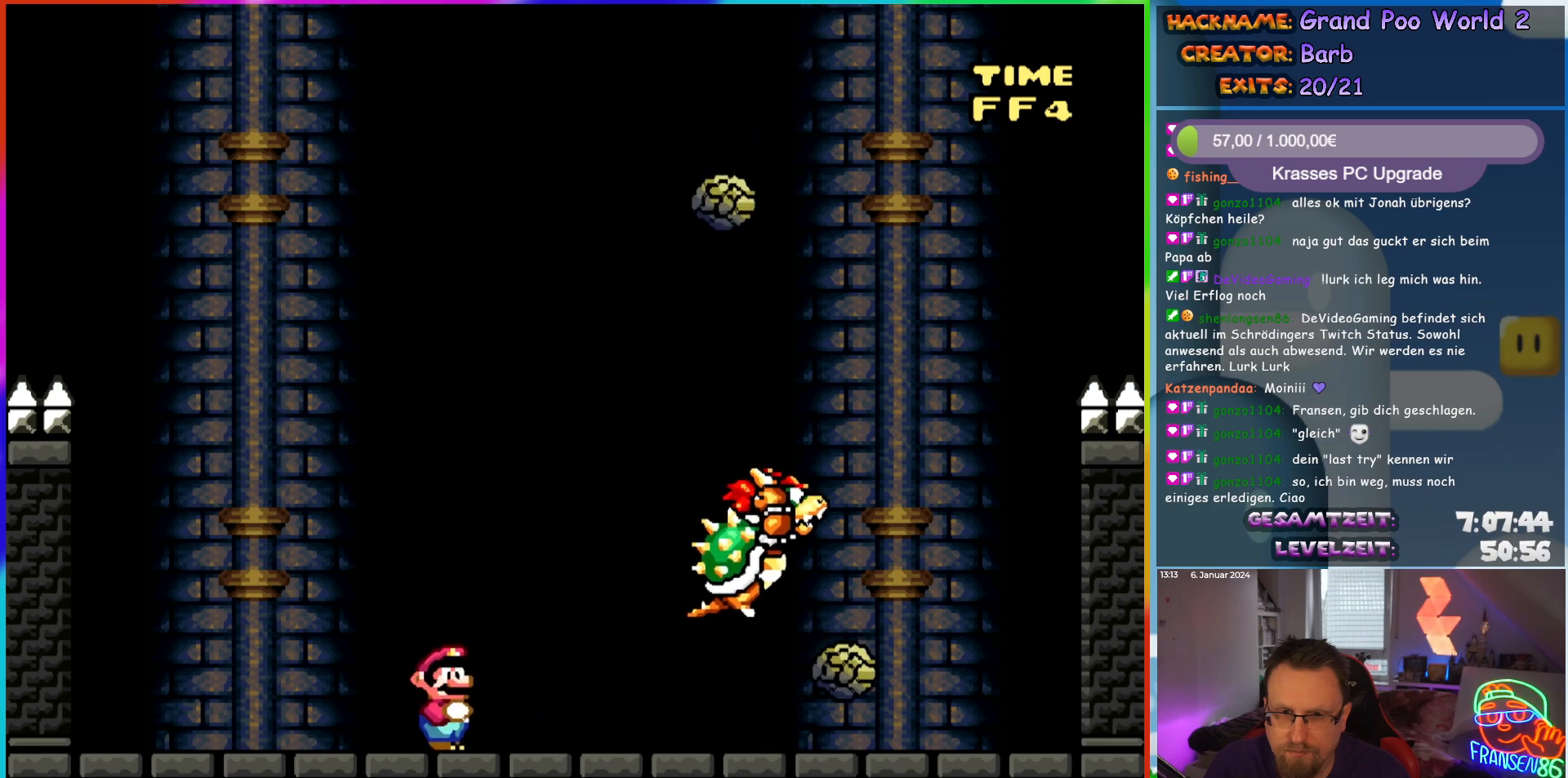
{"buttons": ["B", "Y", "DPAD_RIGHT"], "events": [[350, "B", "down"], [450, "DPAD_RIGHT", "down"]]}
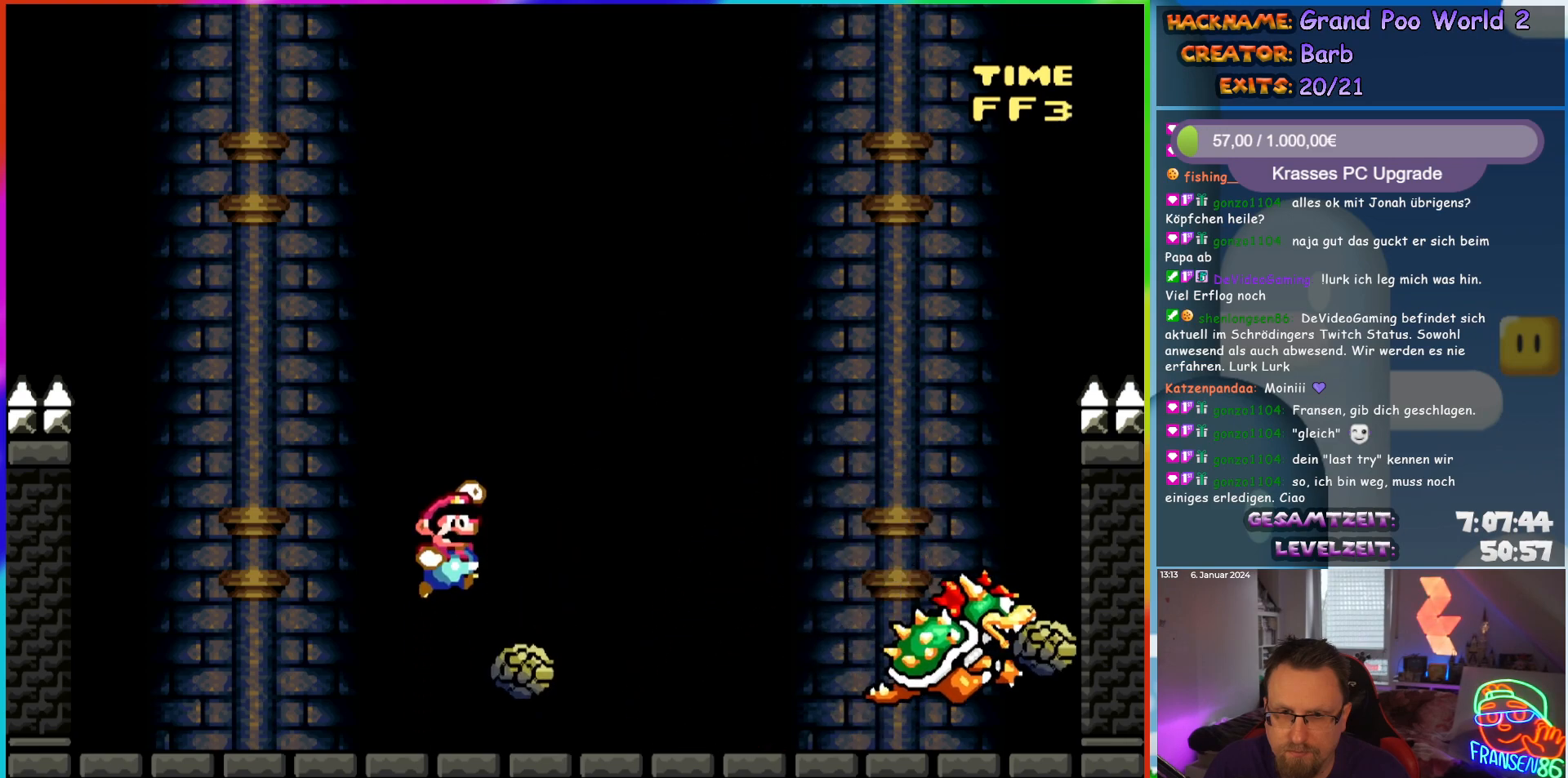
{"buttons": ["Y", "DPAD_LEFT"], "events": [[83, "B", "up"], [283, "DPAD_RIGHT", "up"], [300, "DPAD_UP", "down"], [317, "DPAD_LEFT", "down"], [317, "DPAD_UP", "up"]]}
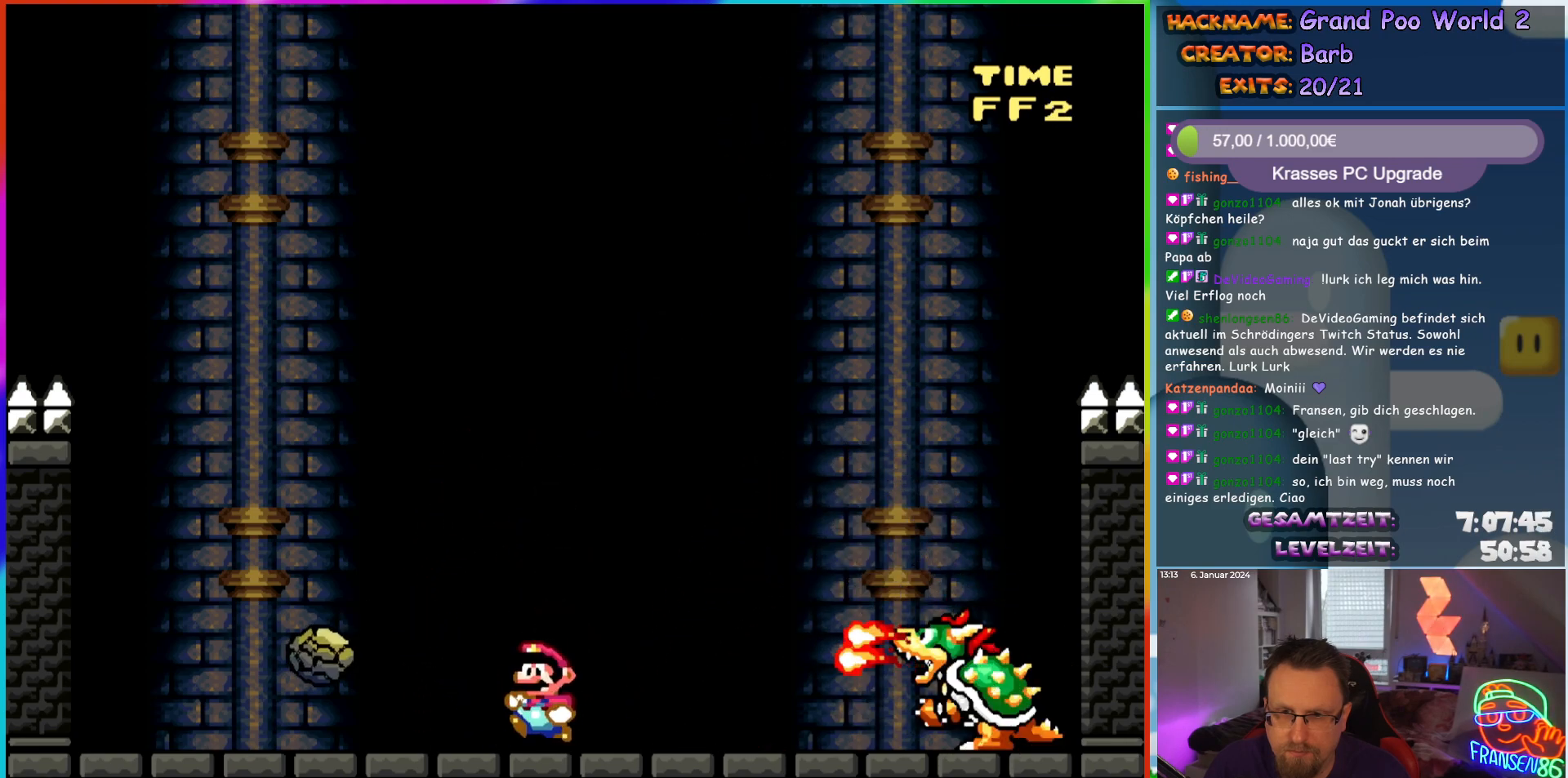
{"buttons": ["B", "Y", "DPAD_RIGHT"], "events": [[183, "B", "down"], [183, "DPAD_LEFT", "up"], [183, "DPAD_UP", "down"], [233, "DPAD_RIGHT", "down"], [233, "DPAD_UP", "up"]]}
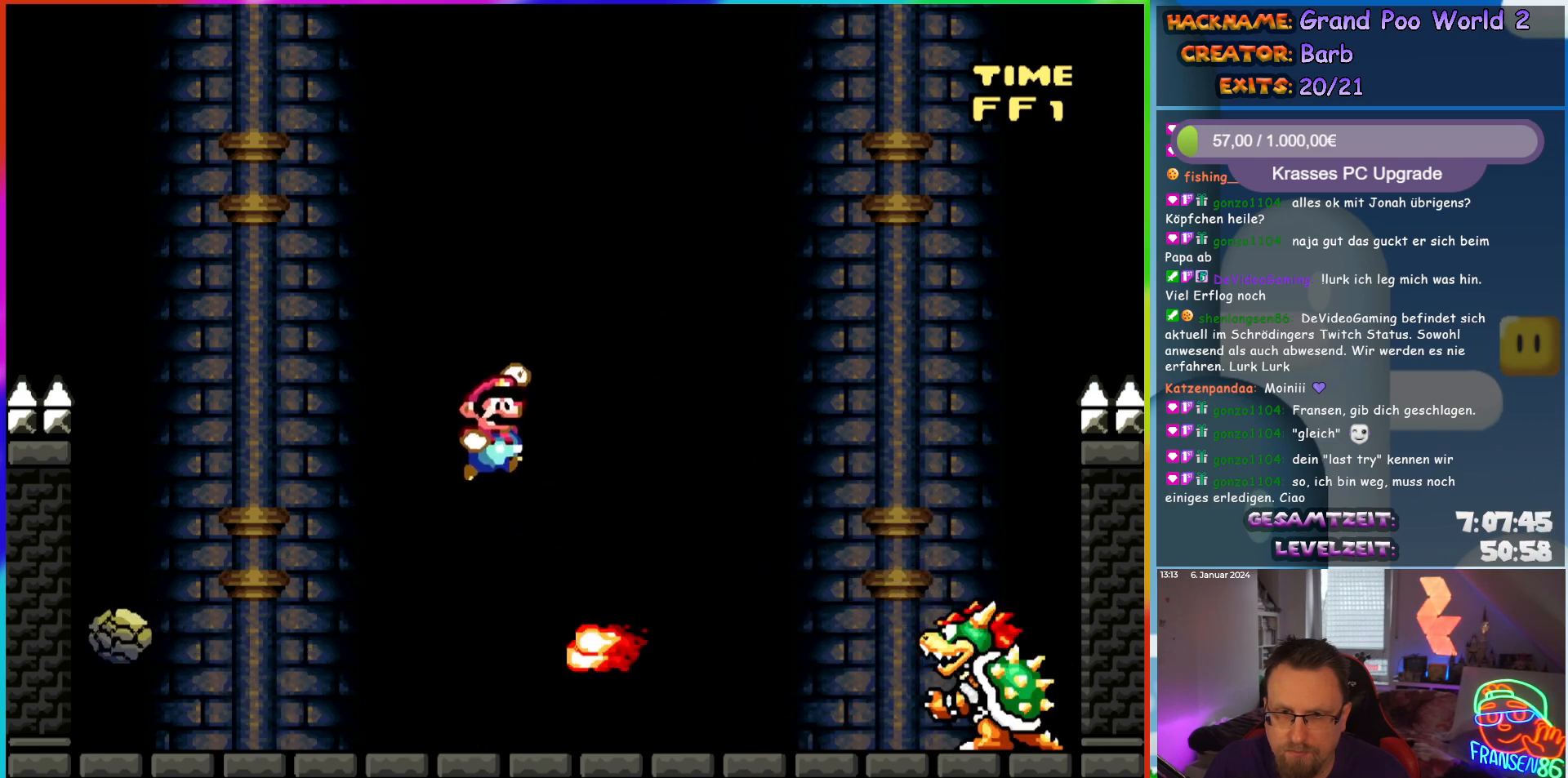
{"buttons": ["Y"], "events": [[133, "DPAD_RIGHT", "up"], [150, "B", "up"], [150, "DPAD_UP", "down"], [167, "DPAD_LEFT", "down"], [167, "DPAD_UP", "up"], [333, "DPAD_LEFT", "up"]]}
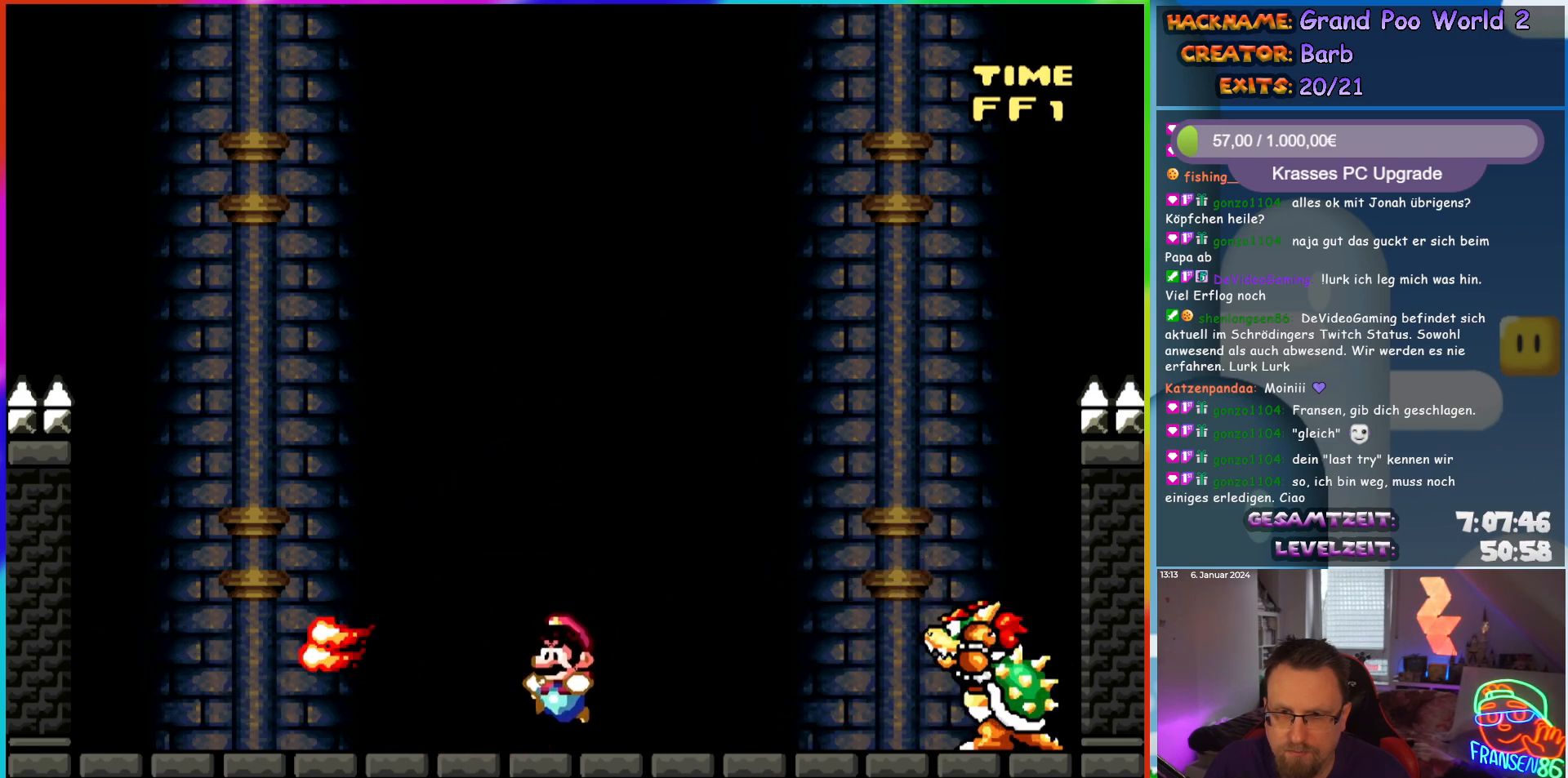
{"buttons": ["Y", "DPAD_RIGHT"], "events": [[267, "B", "down"], [333, "B", "up"], [333, "DPAD_RIGHT", "down"]]}
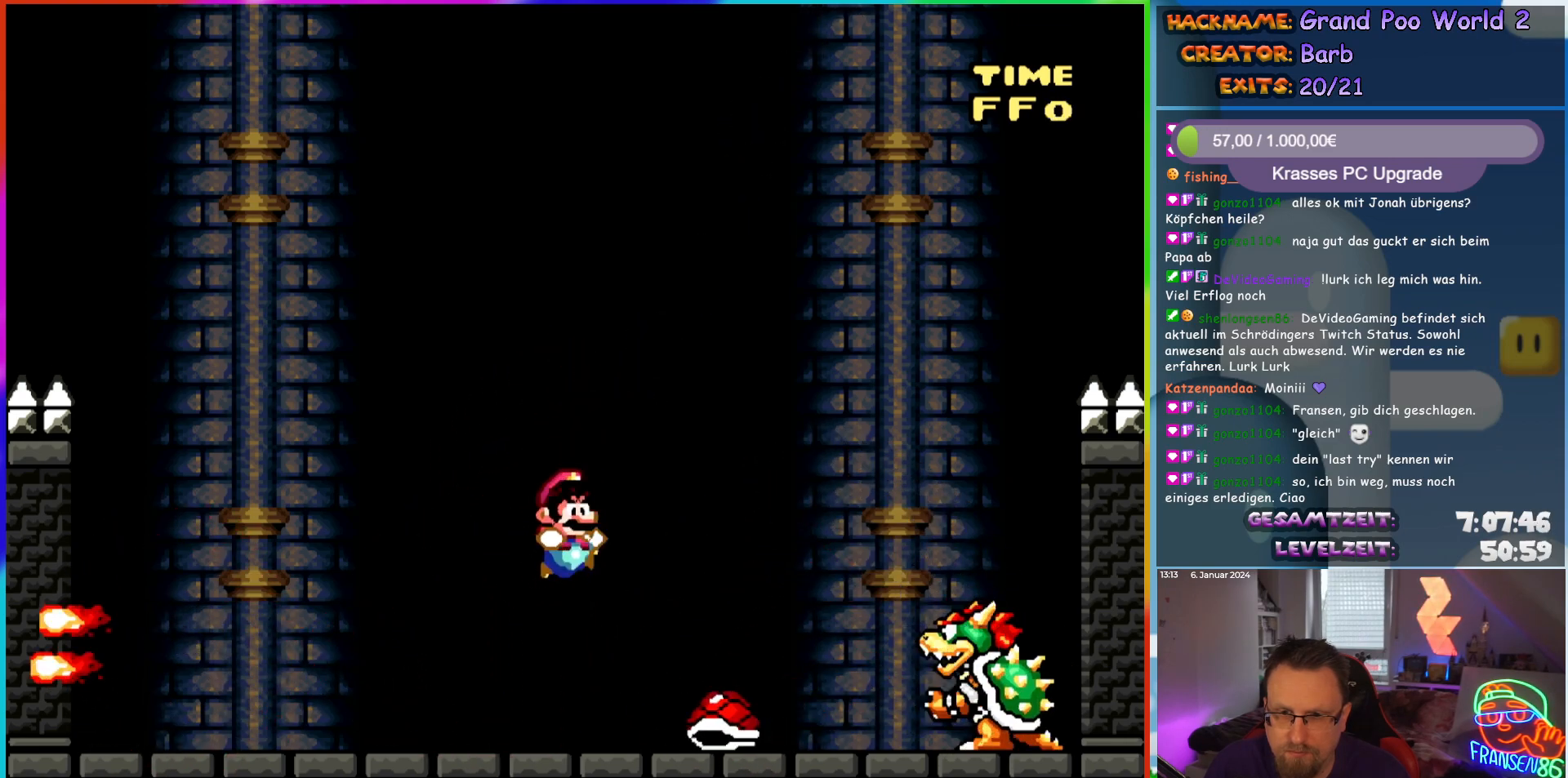
{"buttons": ["Y", "DPAD_RIGHT"], "events": [[17, "DPAD_RIGHT", "up"], [50, "DPAD_LEFT", "down"], [267, "DPAD_LEFT", "up"], [417, "DPAD_RIGHT", "down"]]}
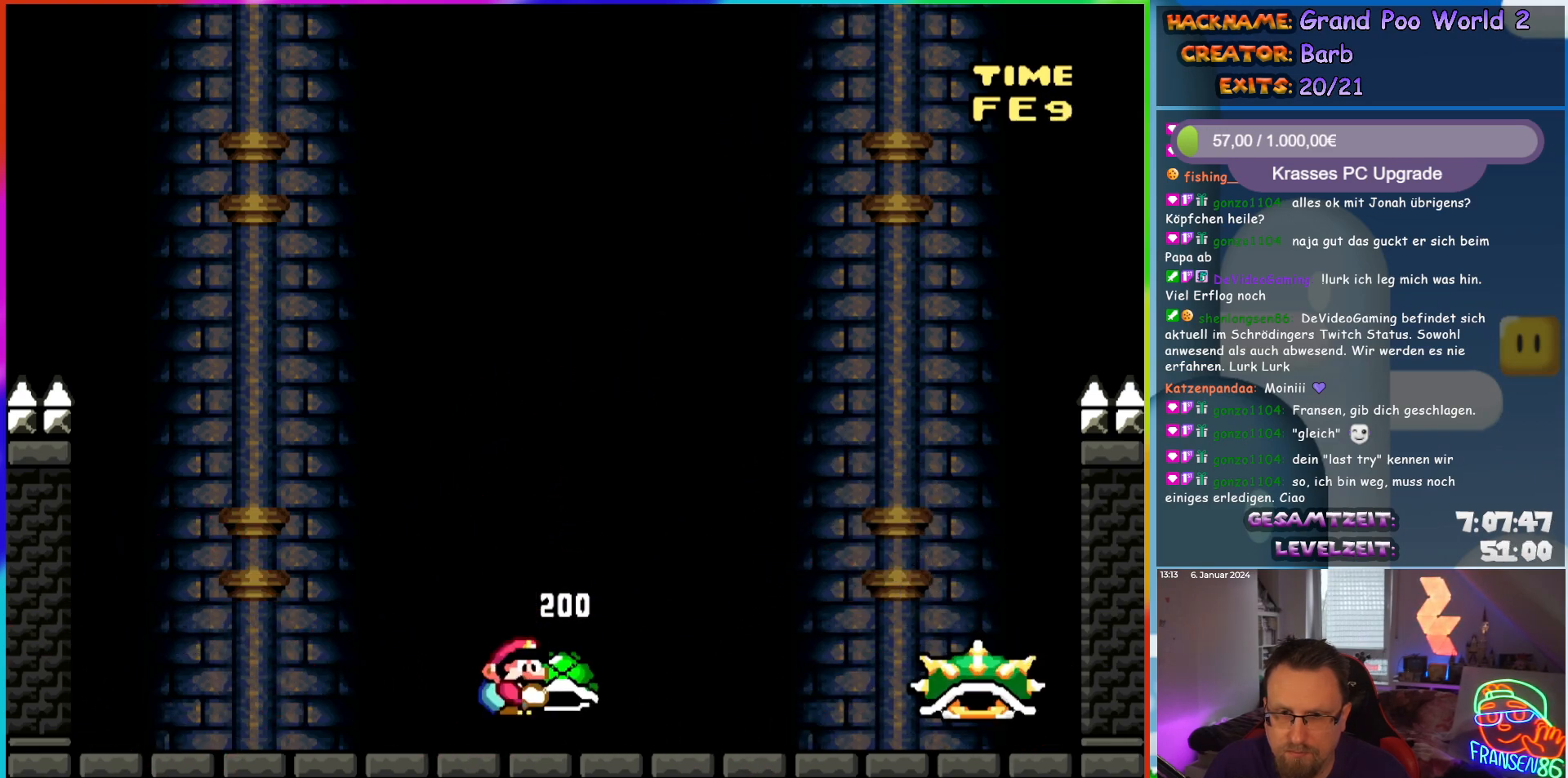
{"buttons": ["B", "Y", "DPAD_RIGHT"], "events": [[183, "B", "down"]]}
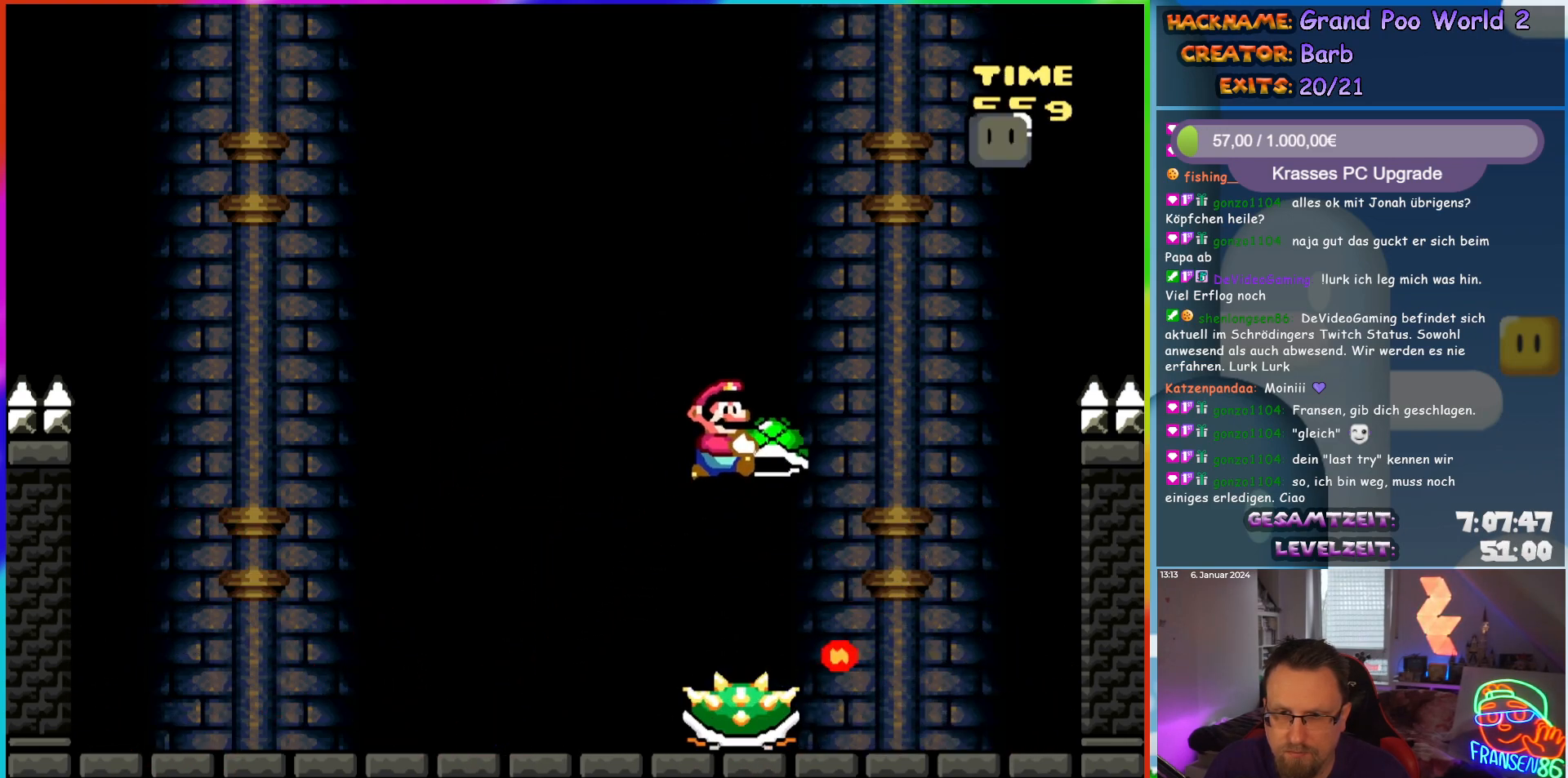
{"buttons": ["Y"], "events": [[250, "B", "up"], [267, "DPAD_RIGHT", "up"], [283, "DPAD_LEFT", "down"], [433, "DPAD_LEFT", "up"]]}
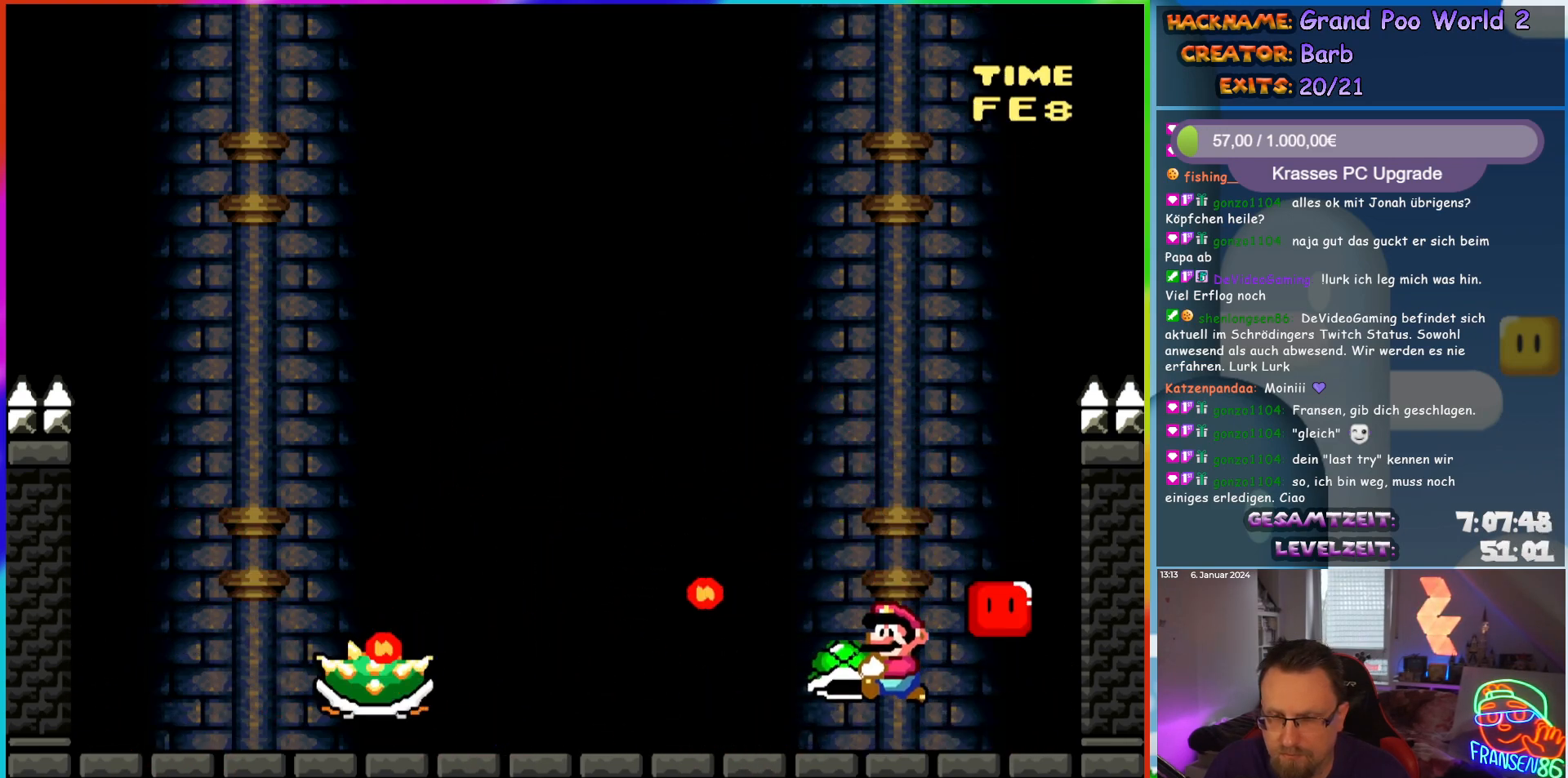
{"buttons": ["Y", "DPAD_UP"], "events": [[67, "DPAD_UP", "down"]]}
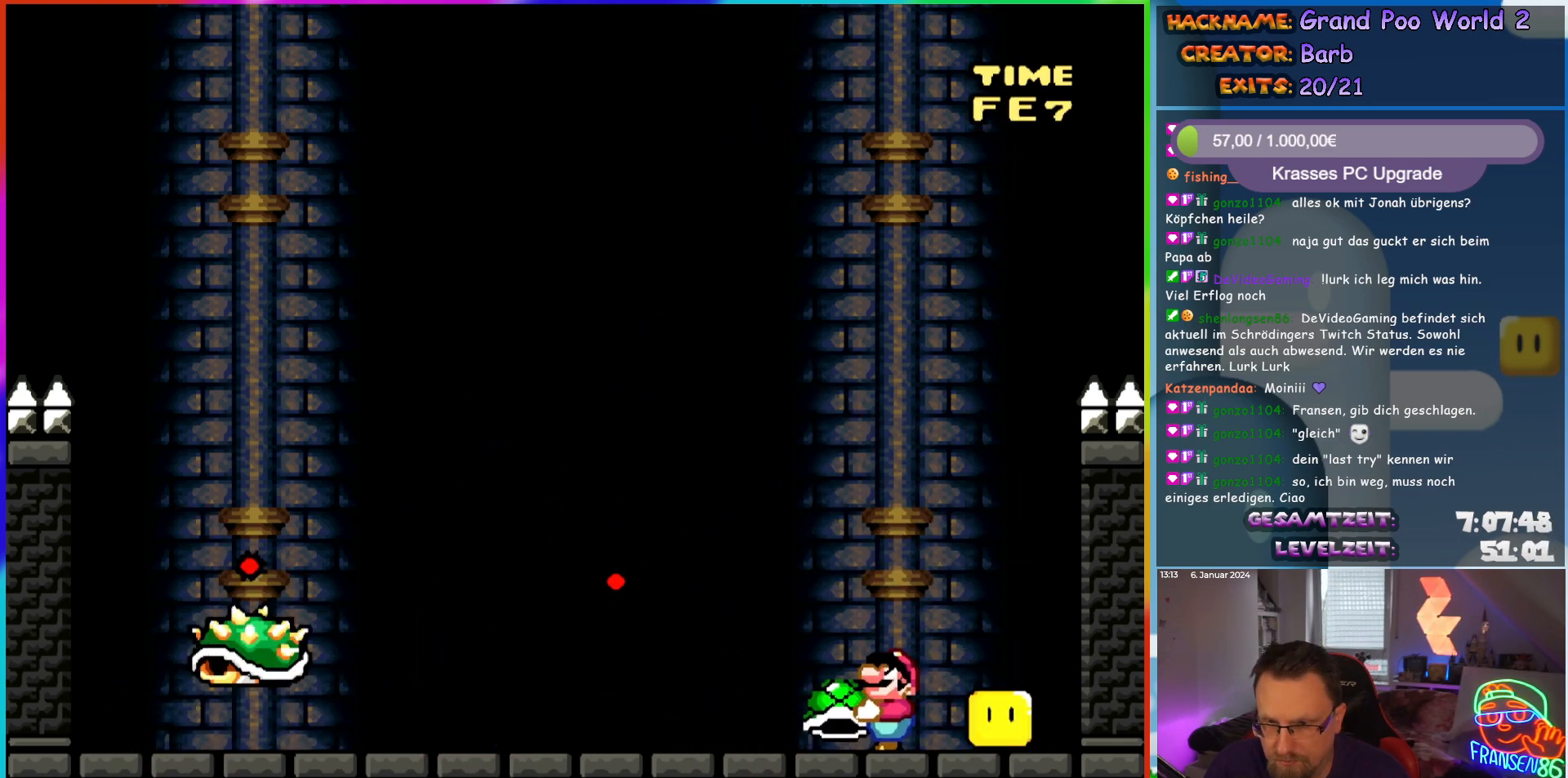
{"buttons": ["Y", "DPAD_RIGHT"], "events": [[267, "Y", "up"], [350, "DPAD_UP", "up"], [350, "Y", "down"], [367, "DPAD_RIGHT", "down"]]}
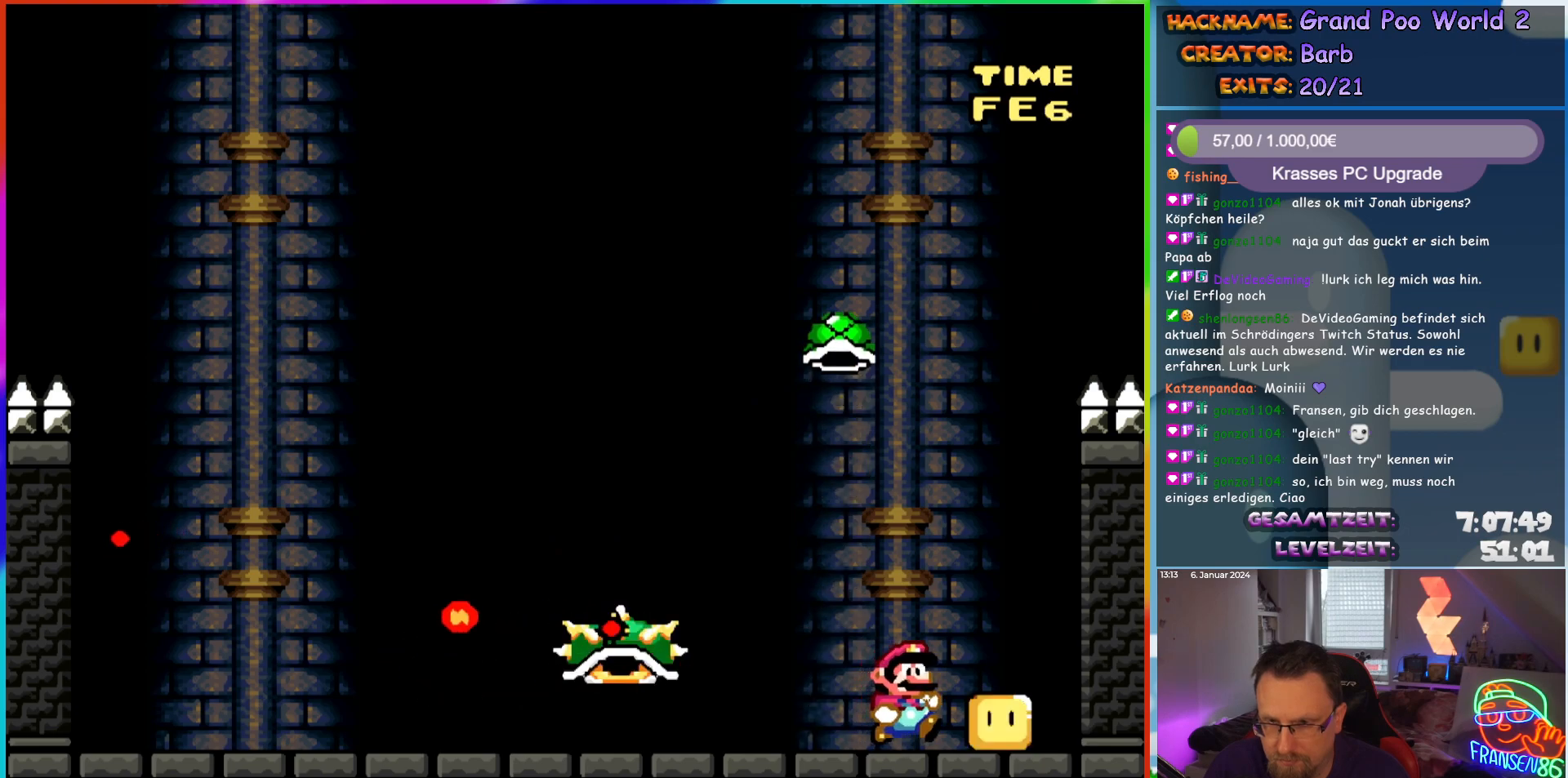
{"buttons": ["B", "Y"], "events": [[200, "B", "down"], [267, "DPAD_LEFT", "down"], [267, "DPAD_RIGHT", "up"], [267, "DPAD_UP", "down"], [300, "DPAD_UP", "up"], [400, "DPAD_LEFT", "up"]]}
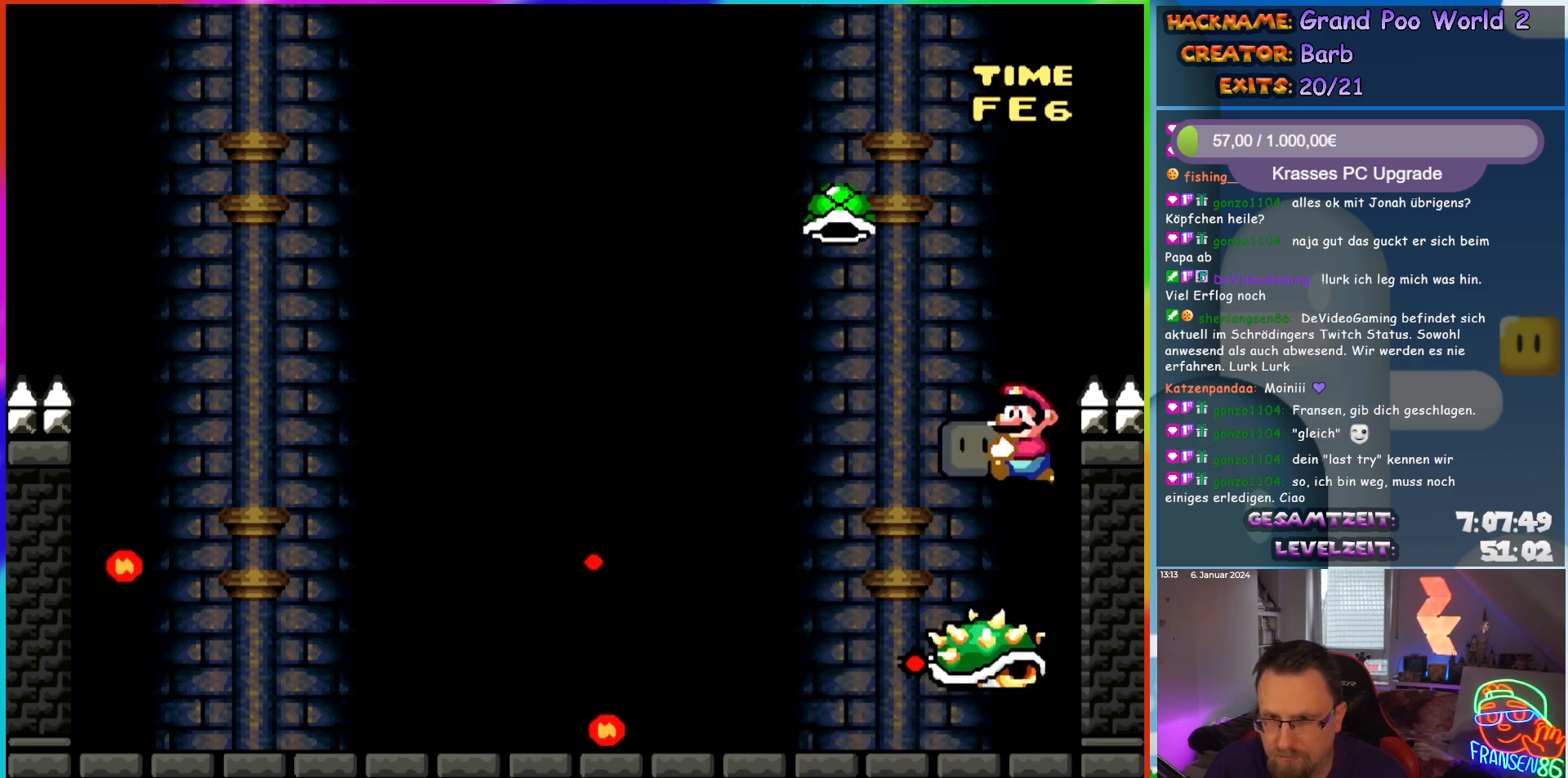
{"buttons": ["B", "Y", "DPAD_RIGHT"], "events": [[300, "DPAD_RIGHT", "down"]]}
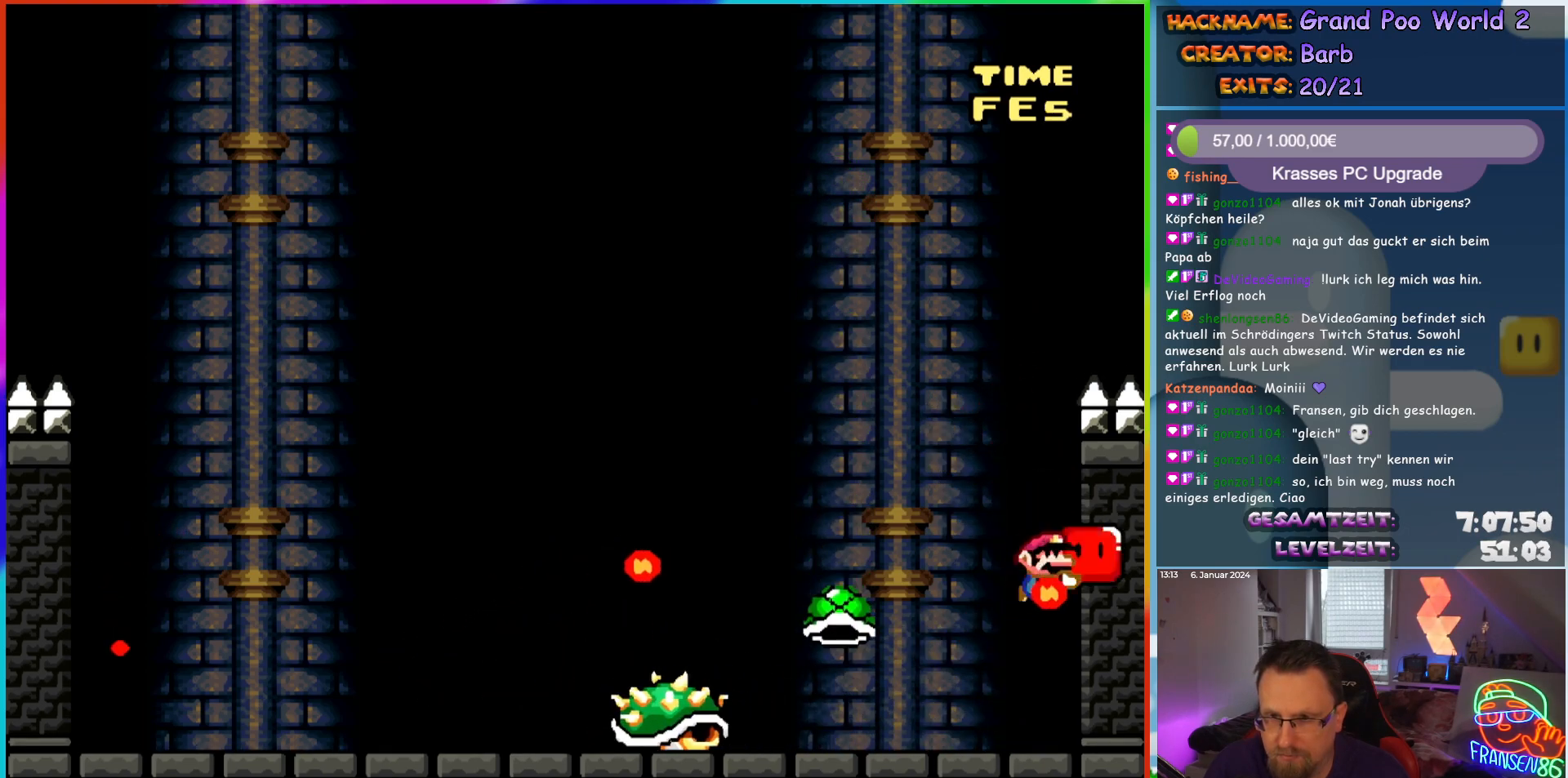
{"buttons": ["Y"], "events": [[17, "B", "up"], [117, "DPAD_RIGHT", "up"]]}
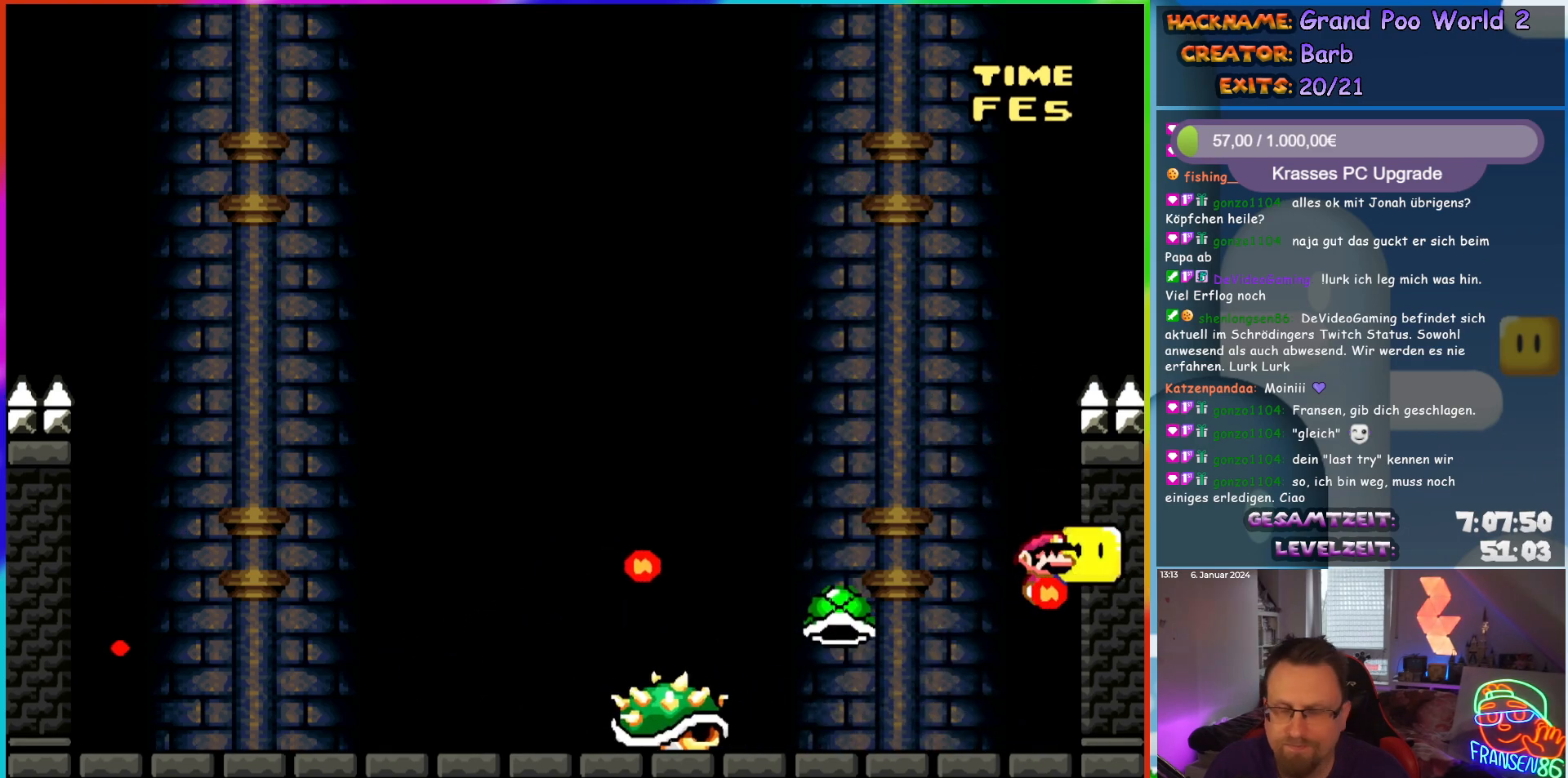
{"buttons": ["Y"], "events": []}
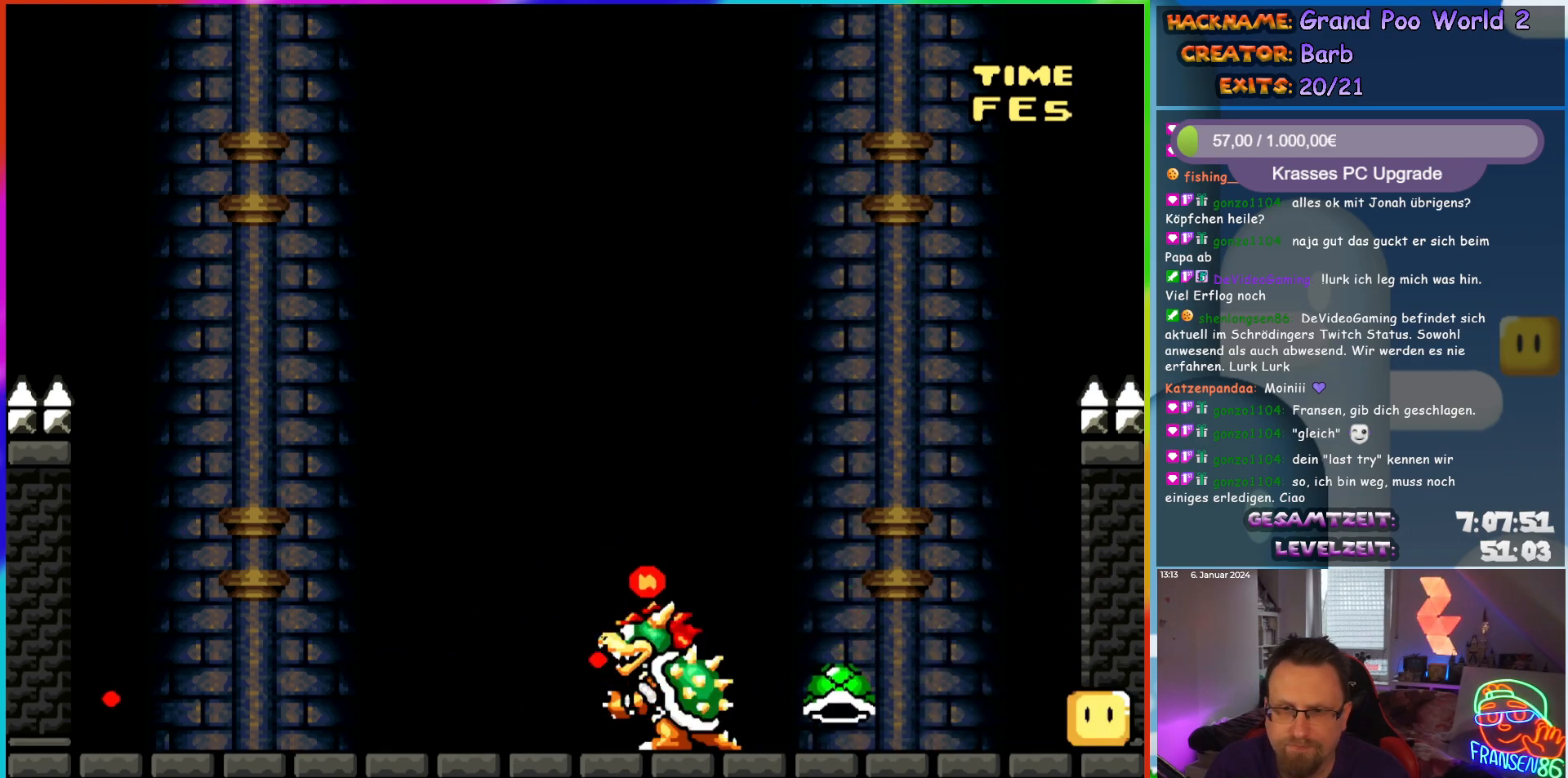
{"buttons": [], "events": [[67, "B", "down"], [67, "DPAD_LEFT", "down"], [283, "Y", "up"], [300, "B", "up"], [333, "DPAD_LEFT", "up"]]}
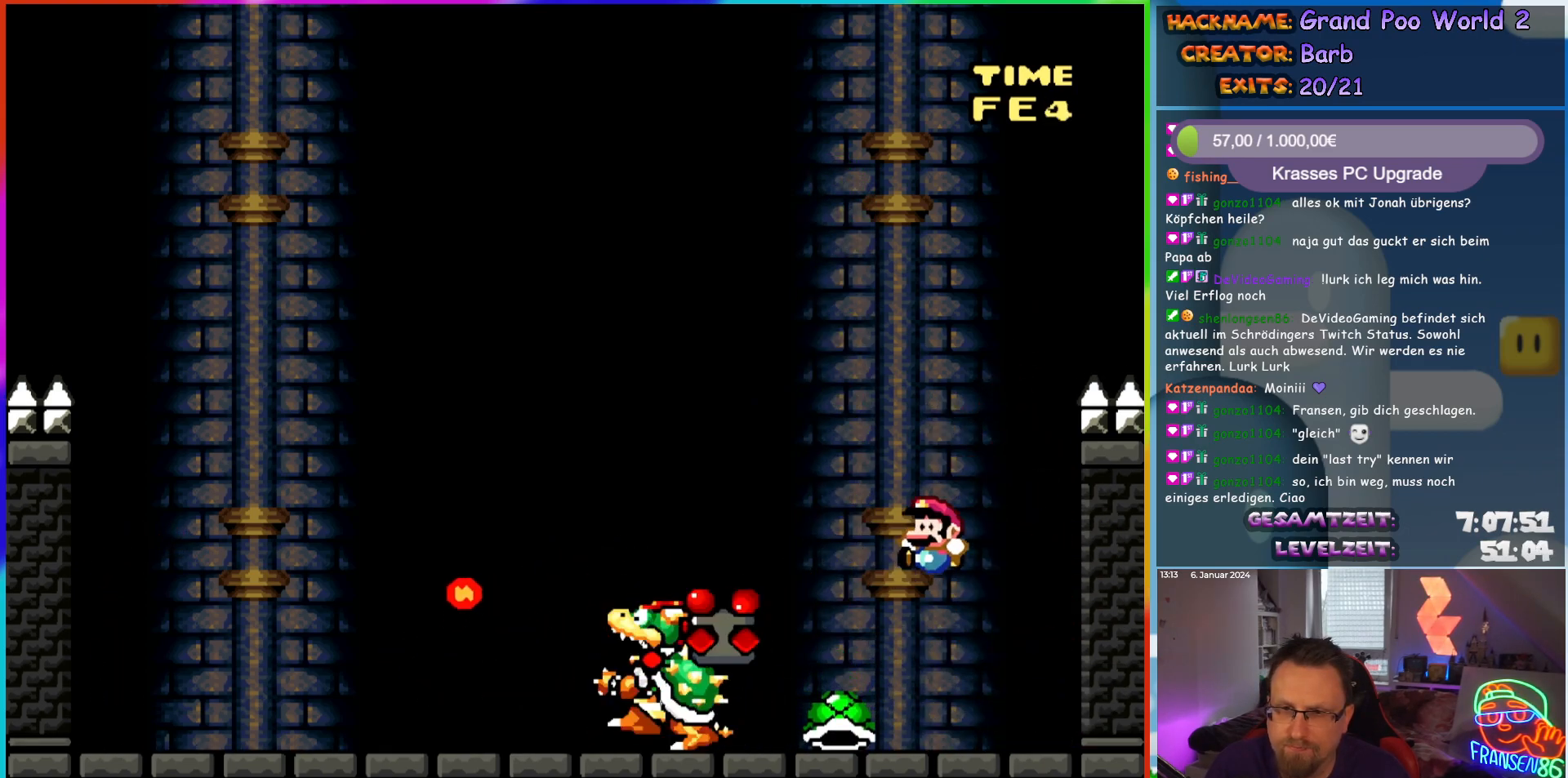
{"buttons": [], "events": []}
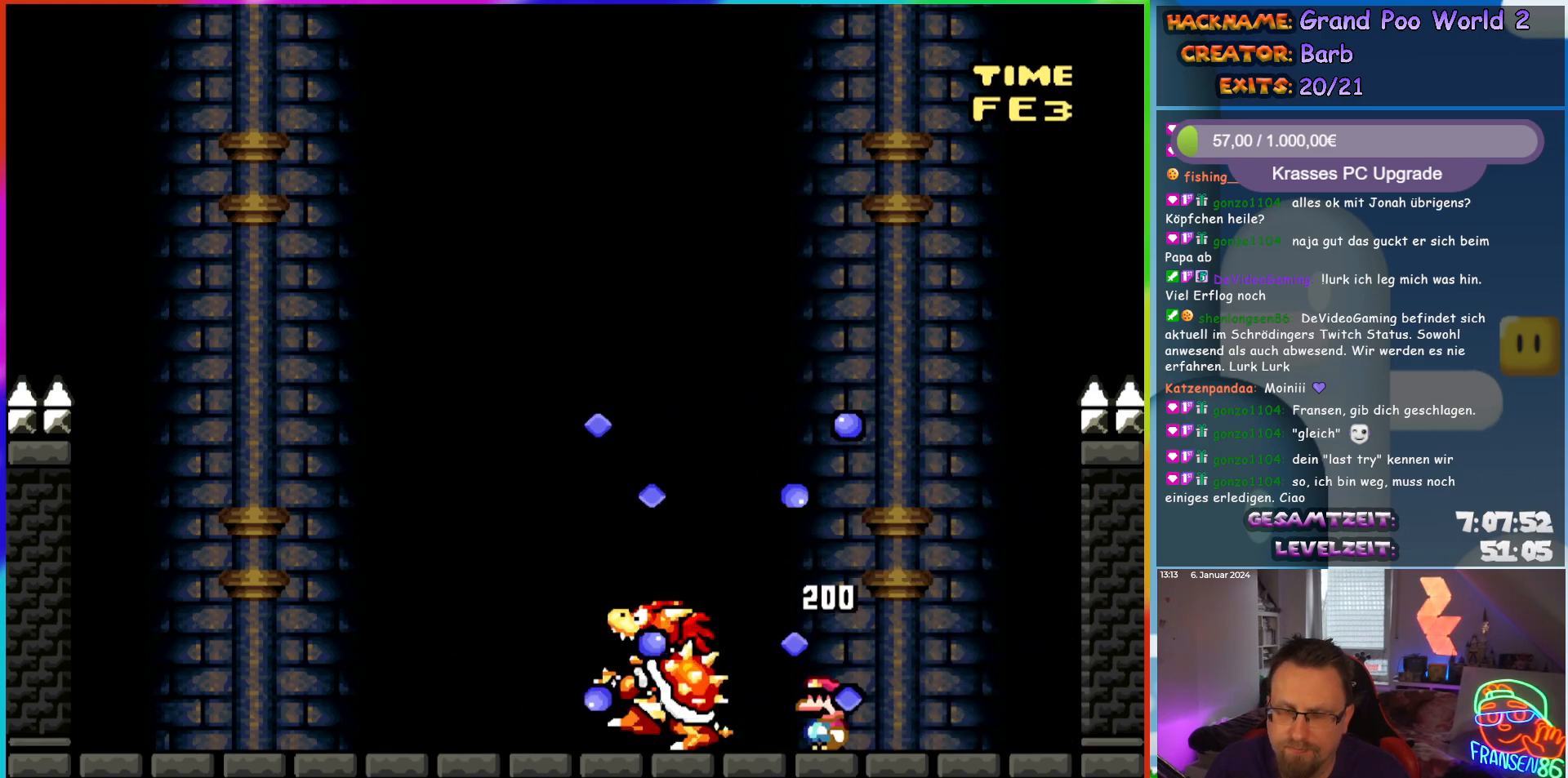
{"buttons": [], "events": []}
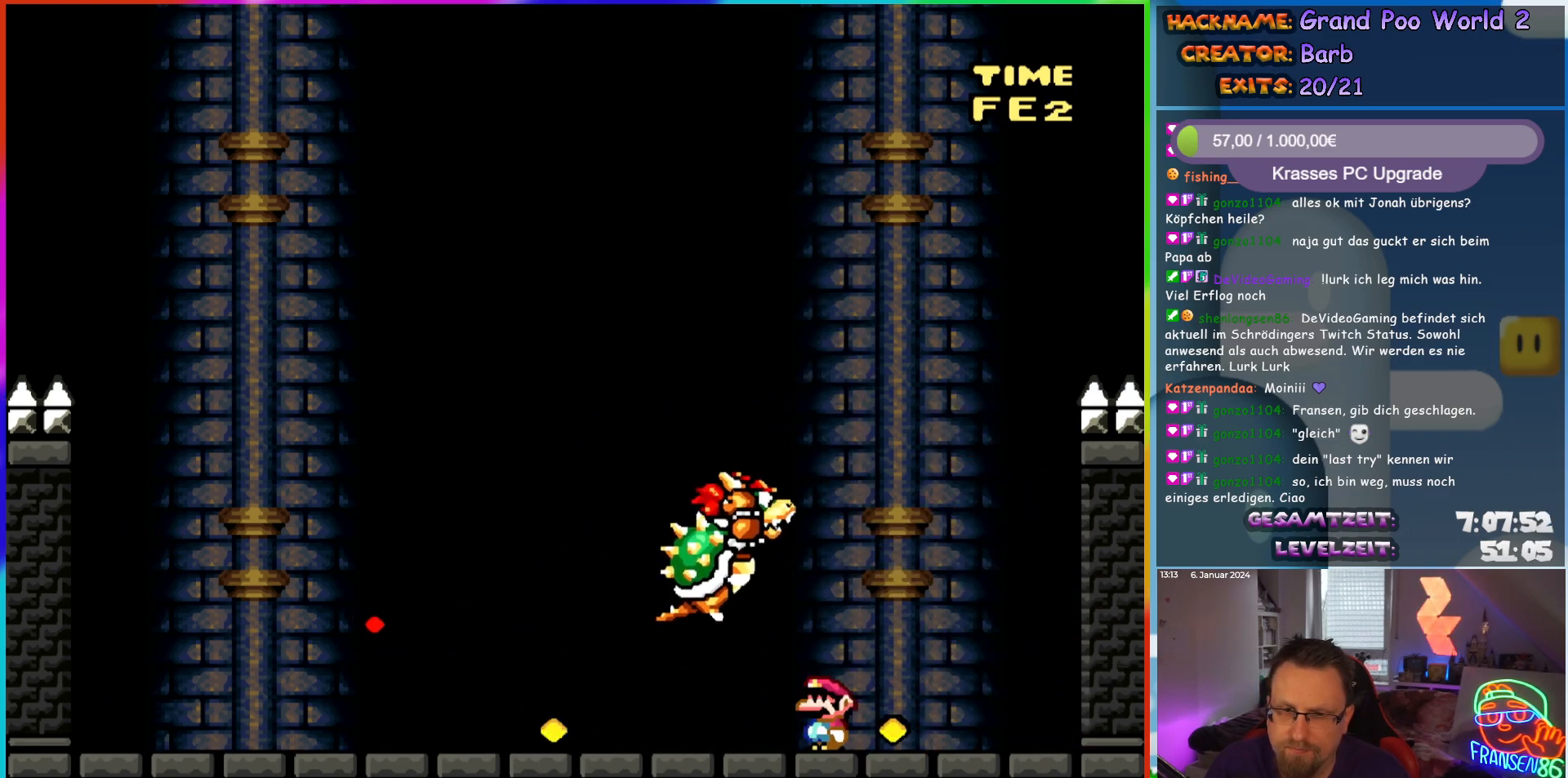
{"buttons": ["Y"], "events": [[133, "Y", "down"], [183, "DPAD_LEFT", "down"], [483, "DPAD_LEFT", "up"]]}
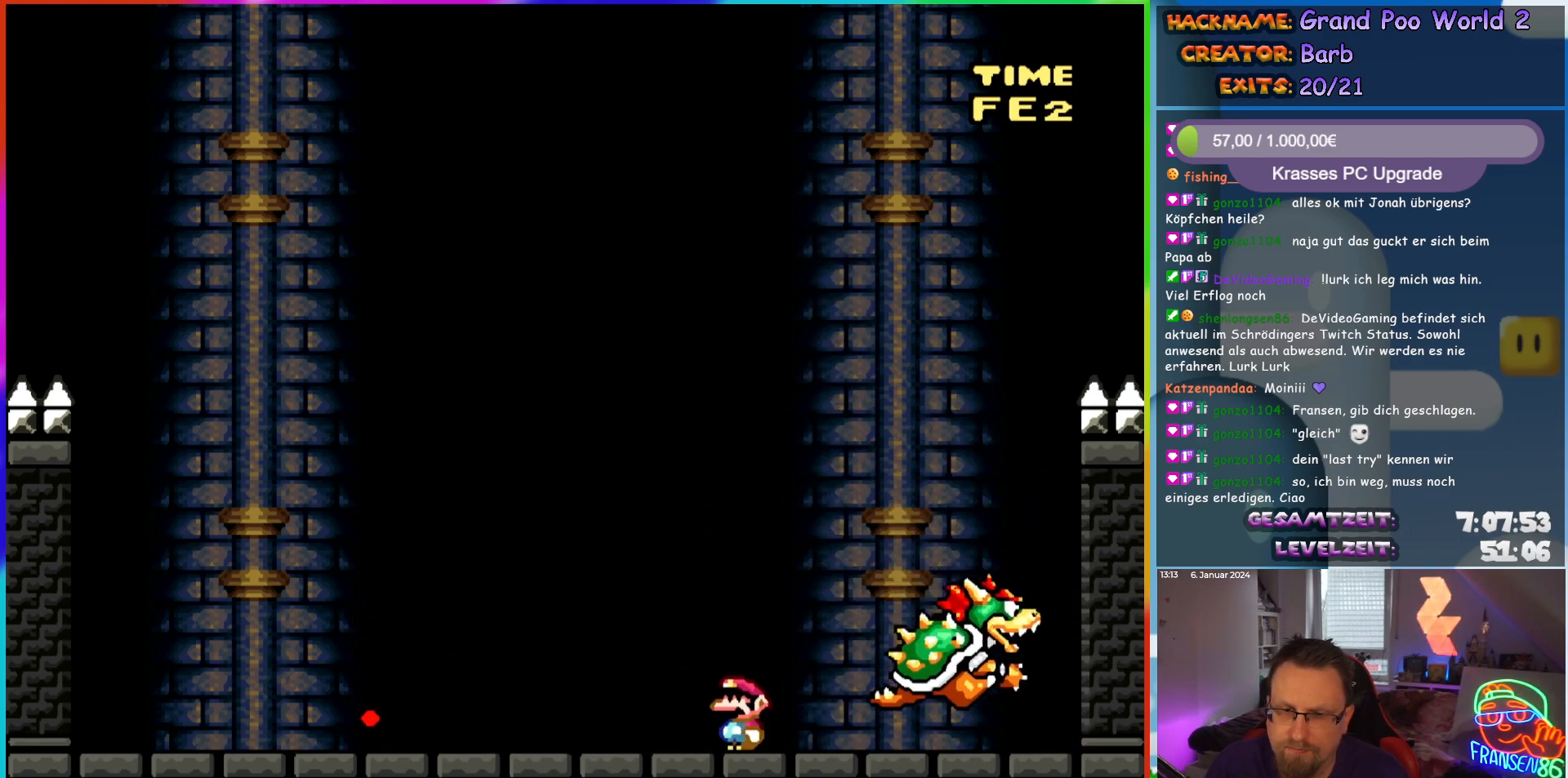
{"buttons": ["Y", "DPAD_LEFT"], "events": [[317, "DPAD_LEFT", "down"]]}
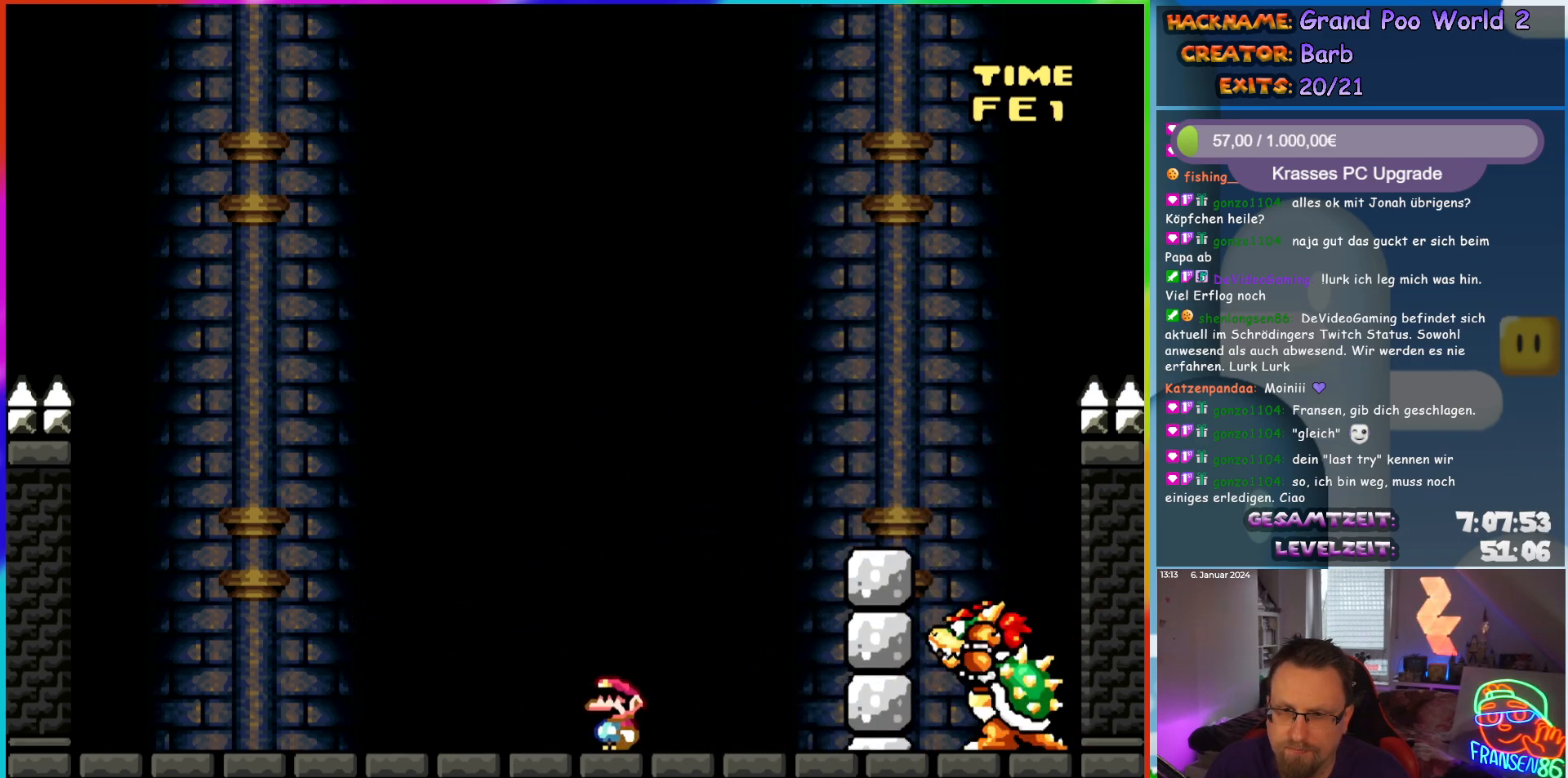
{"buttons": ["Y", "DPAD_LEFT"], "events": [[100, "B", "down"], [183, "DPAD_LEFT", "up"], [250, "DPAD_RIGHT", "down"], [450, "B", "up"], [450, "DPAD_RIGHT", "up"], [483, "DPAD_LEFT", "down"]]}
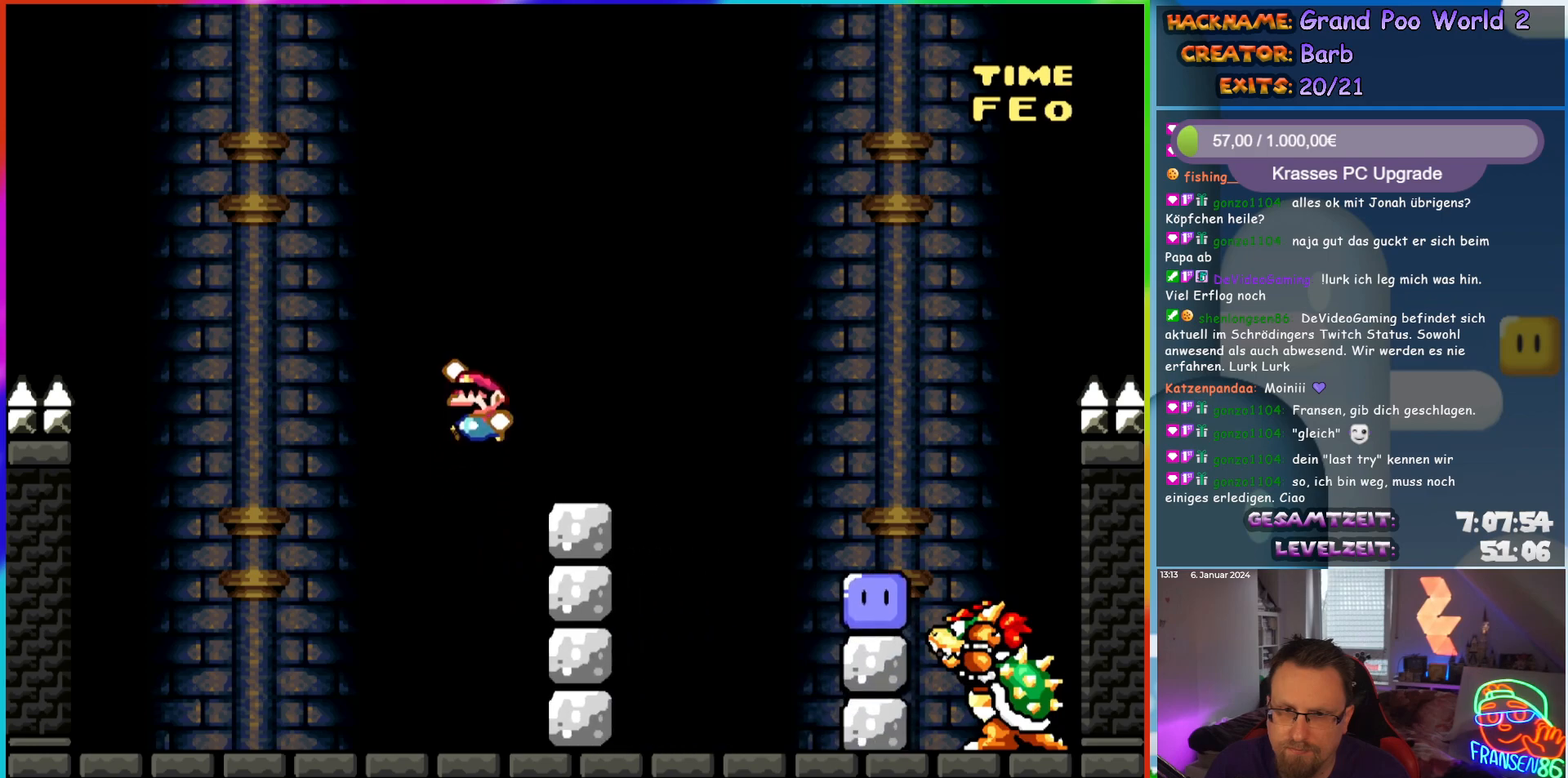
{"buttons": ["Y", "DPAD_LEFT"], "events": [[117, "DPAD_LEFT", "up"], [200, "B", "down"], [217, "DPAD_RIGHT", "down"], [300, "B", "up"], [367, "DPAD_RIGHT", "up"], [383, "DPAD_LEFT", "down"]]}